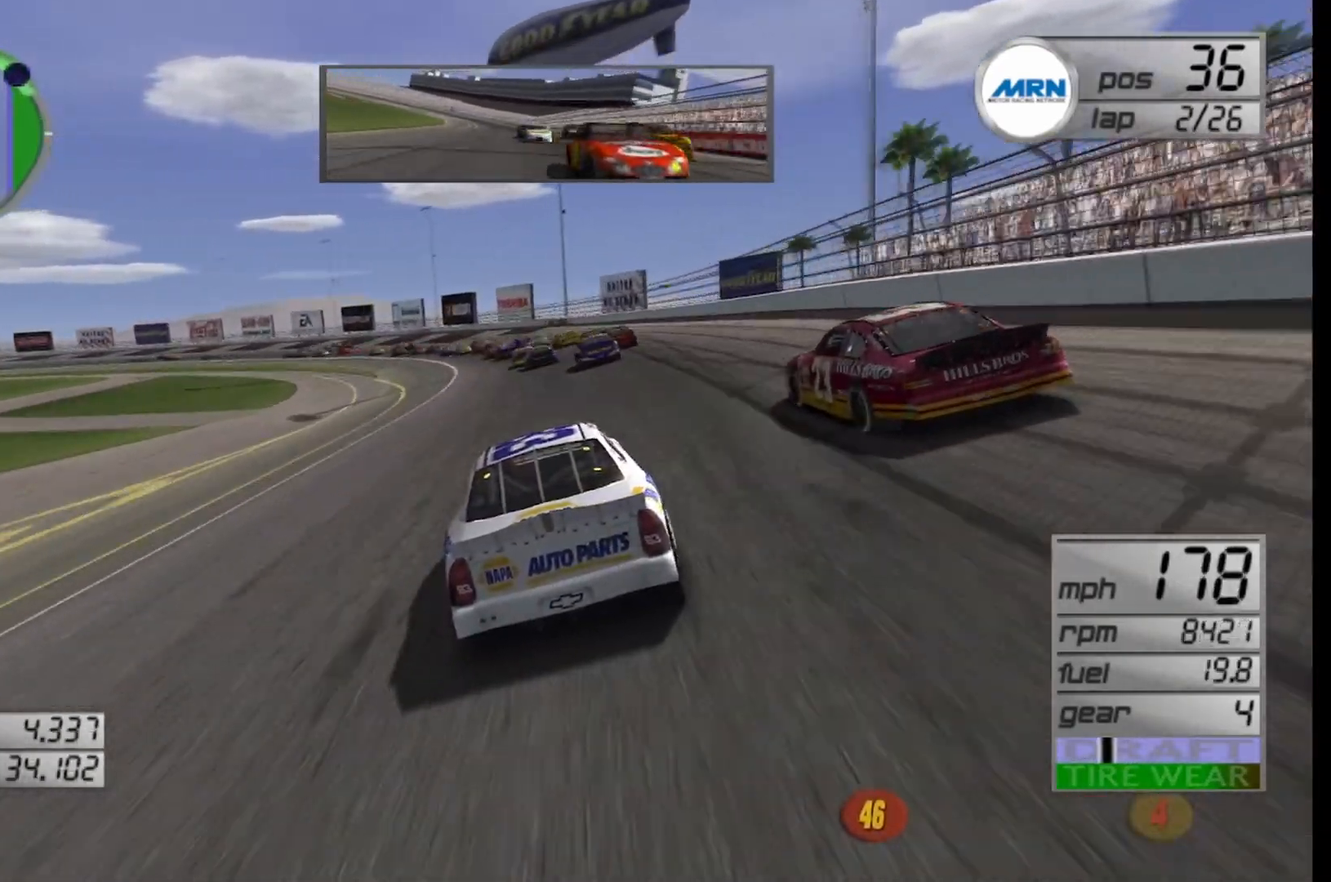
Gameplay with a controller (Xbox layout); each line is a JSON object with the inputs held at the frame after it. "events" lists button and stick changes between this image and that frame as [ms after this image, input, new state], when the widget could be followed in between.
{"buttons": [], "left_stick": "center", "right_stick": "center", "events": [[83, "L2", "down"], [333, "L2", "up"], [458, "left_stick", "center"]]}
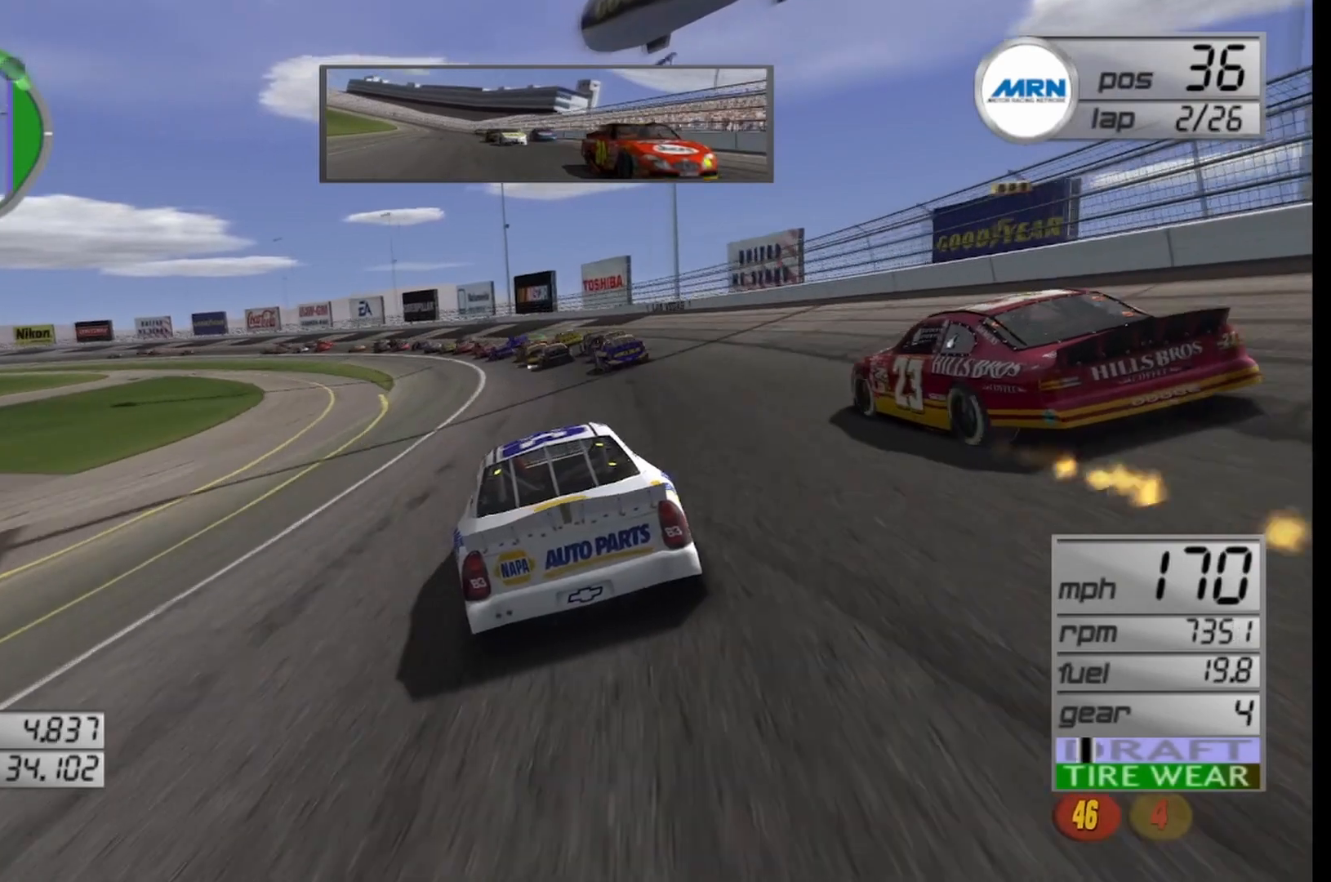
{"buttons": [], "left_stick": "left", "right_stick": "center", "events": [[125, "left_stick", "left"]]}
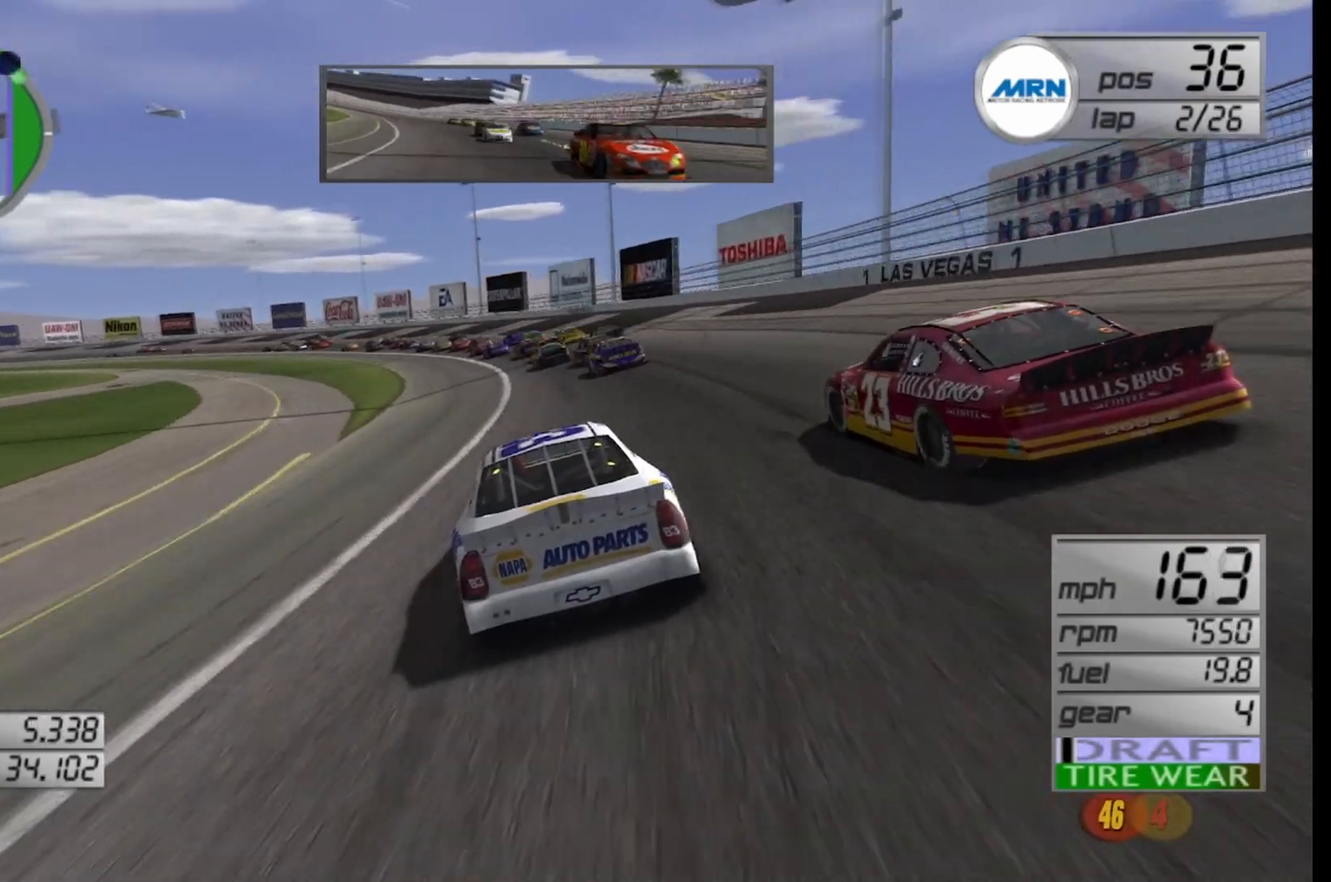
{"buttons": [], "left_stick": "center", "right_stick": "center", "events": [[500, "left_stick", "center"]]}
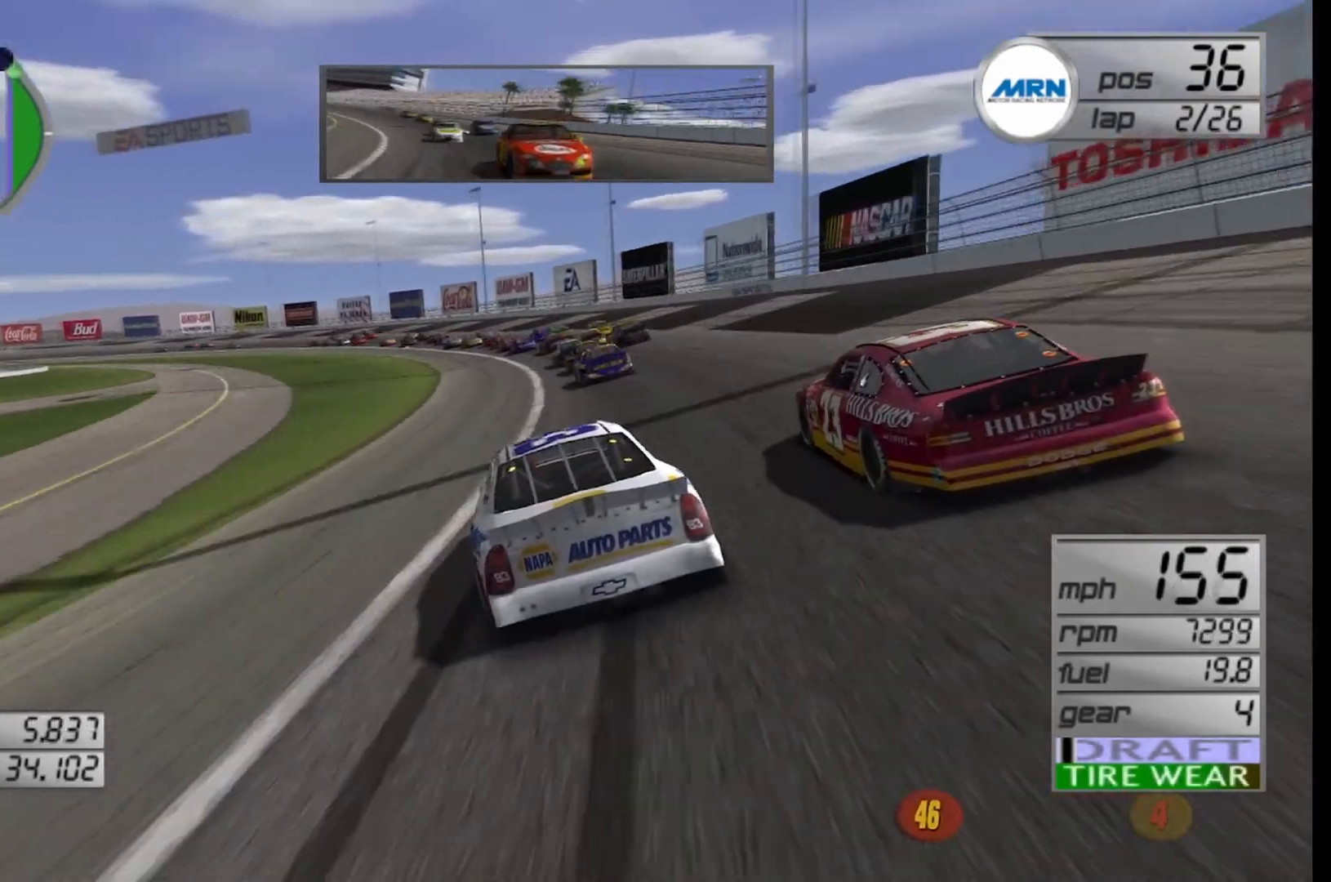
{"buttons": ["R2"], "left_stick": "right", "right_stick": "center", "events": [[42, "R2", "down"], [458, "left_stick", "right"]]}
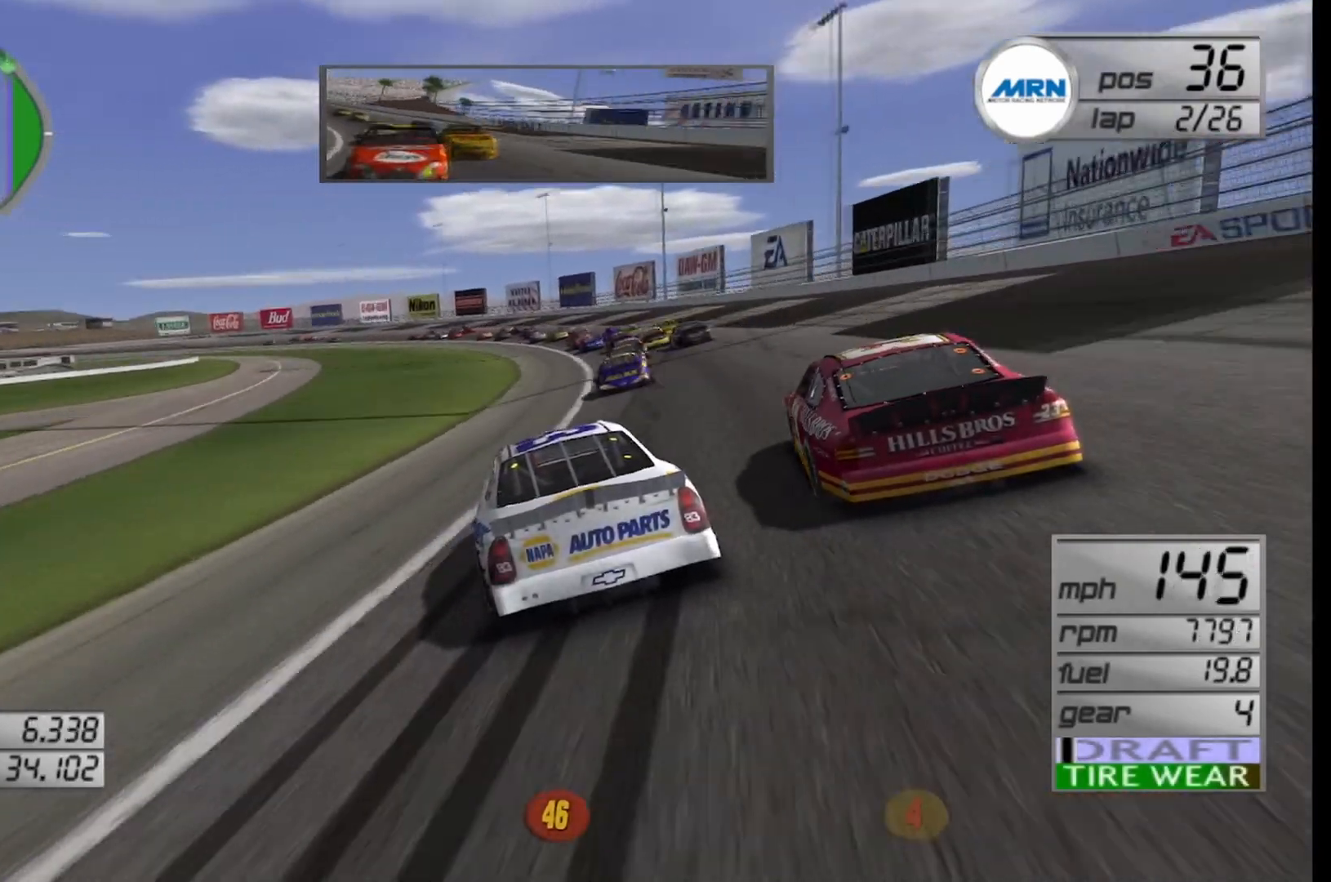
{"buttons": ["R2"], "left_stick": "center", "right_stick": "center", "events": [[125, "left_stick", "center"], [250, "left_stick", "right"], [500, "left_stick", "center"]]}
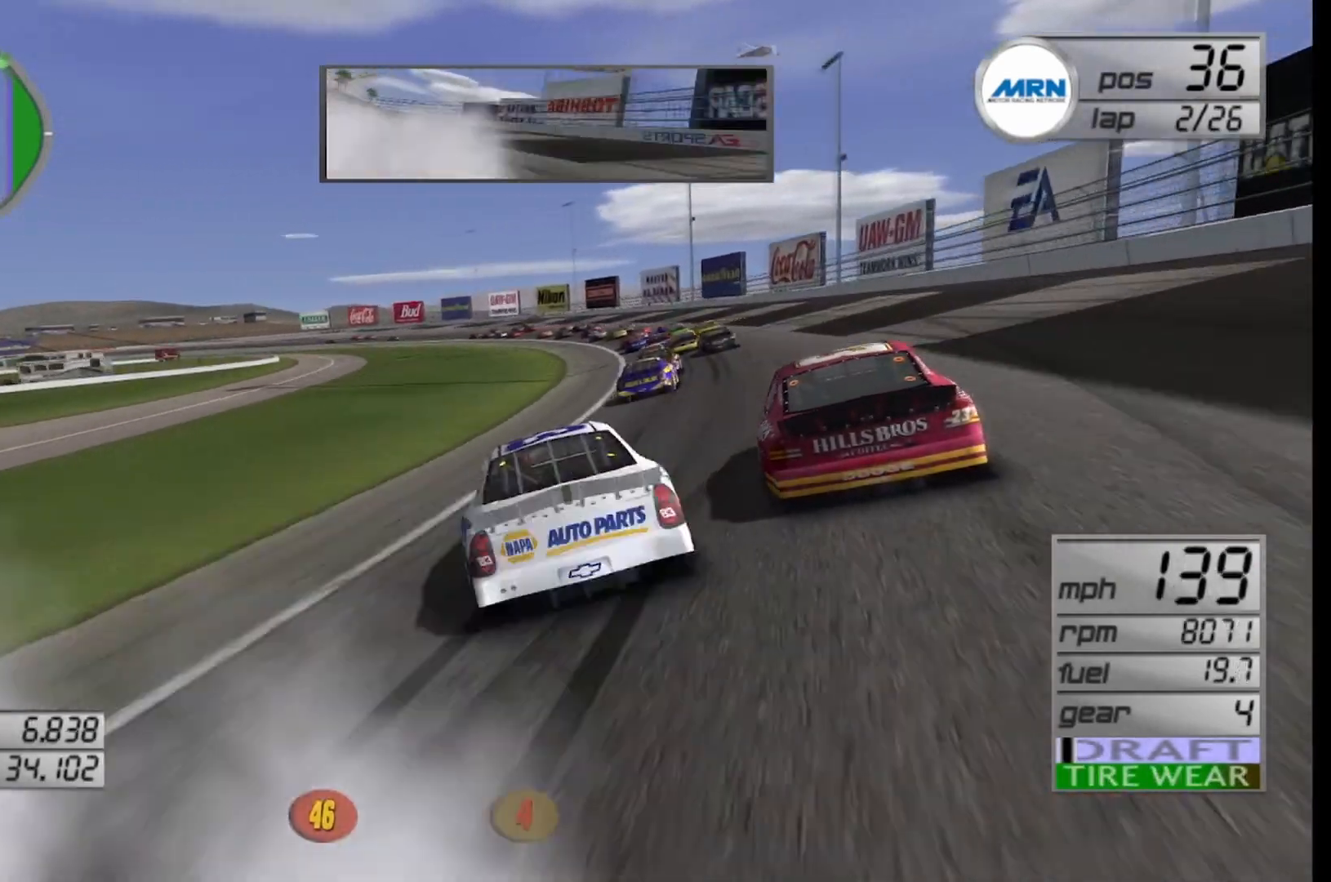
{"buttons": ["R2"], "left_stick": "center", "right_stick": "center", "events": [[292, "left_stick", "left"], [500, "left_stick", "center"]]}
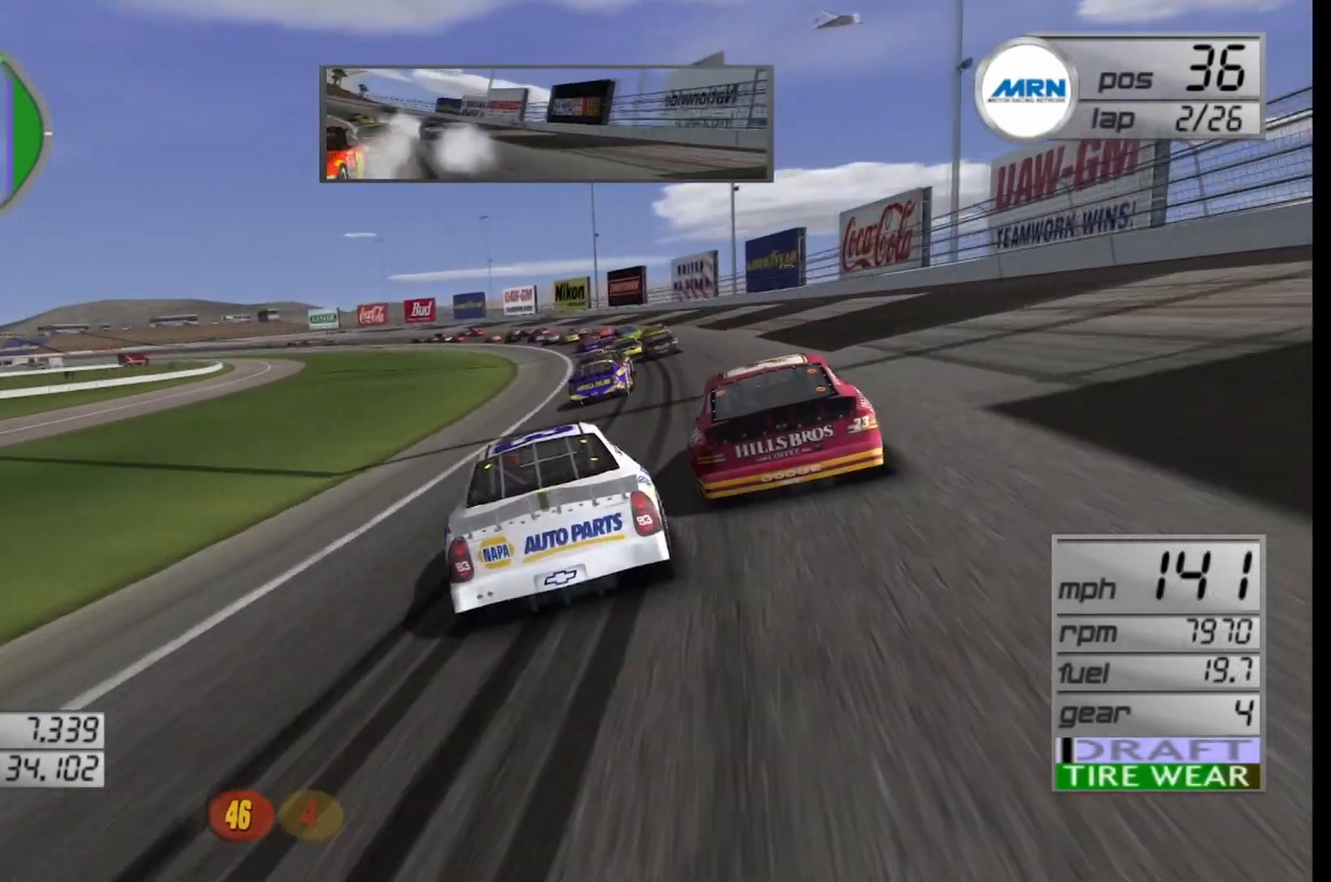
{"buttons": ["R2"], "left_stick": "right", "right_stick": "center", "events": [[500, "left_stick", "right"]]}
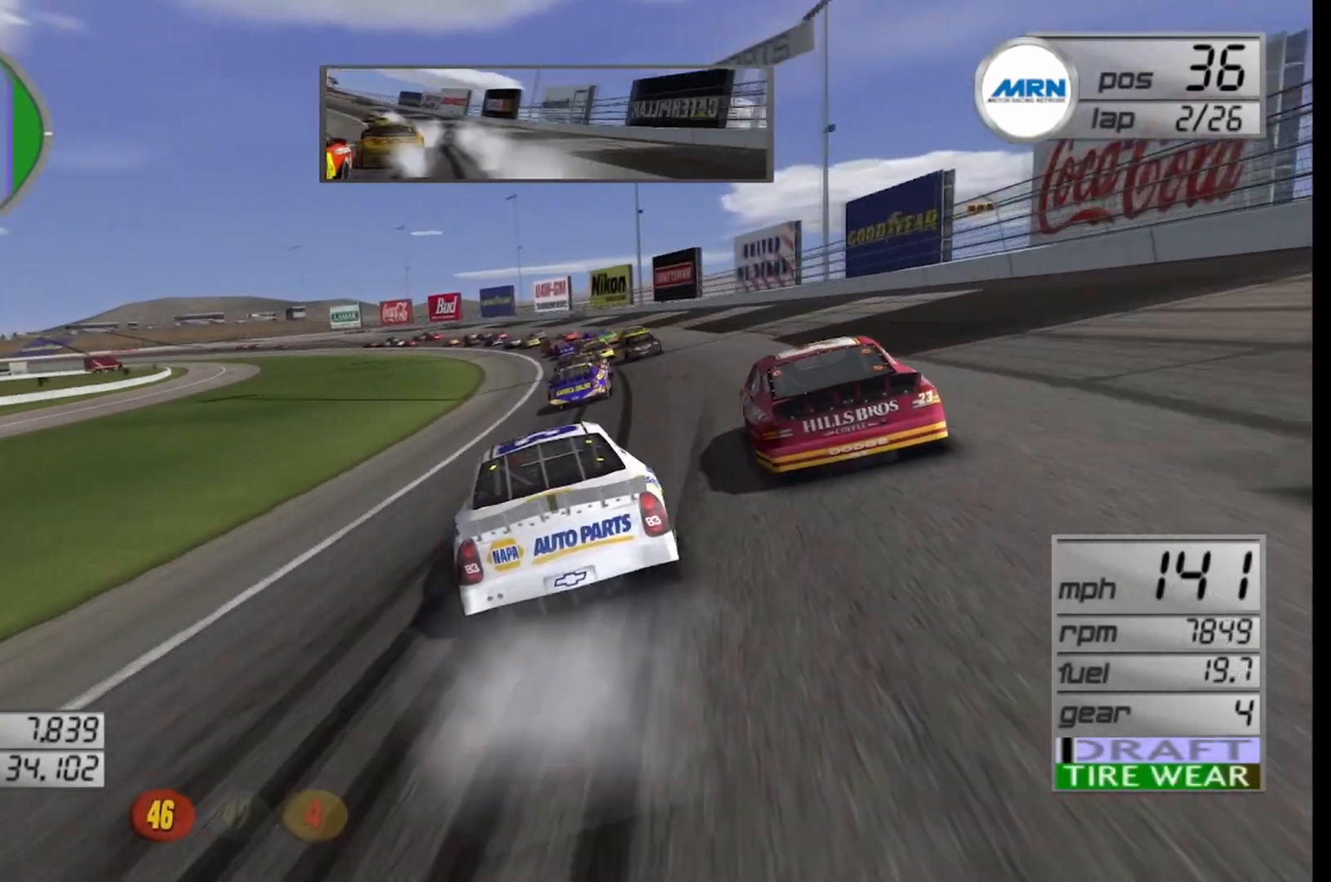
{"buttons": ["R2"], "left_stick": "left", "right_stick": "center", "events": [[167, "left_stick", "center"], [333, "left_stick", "left"]]}
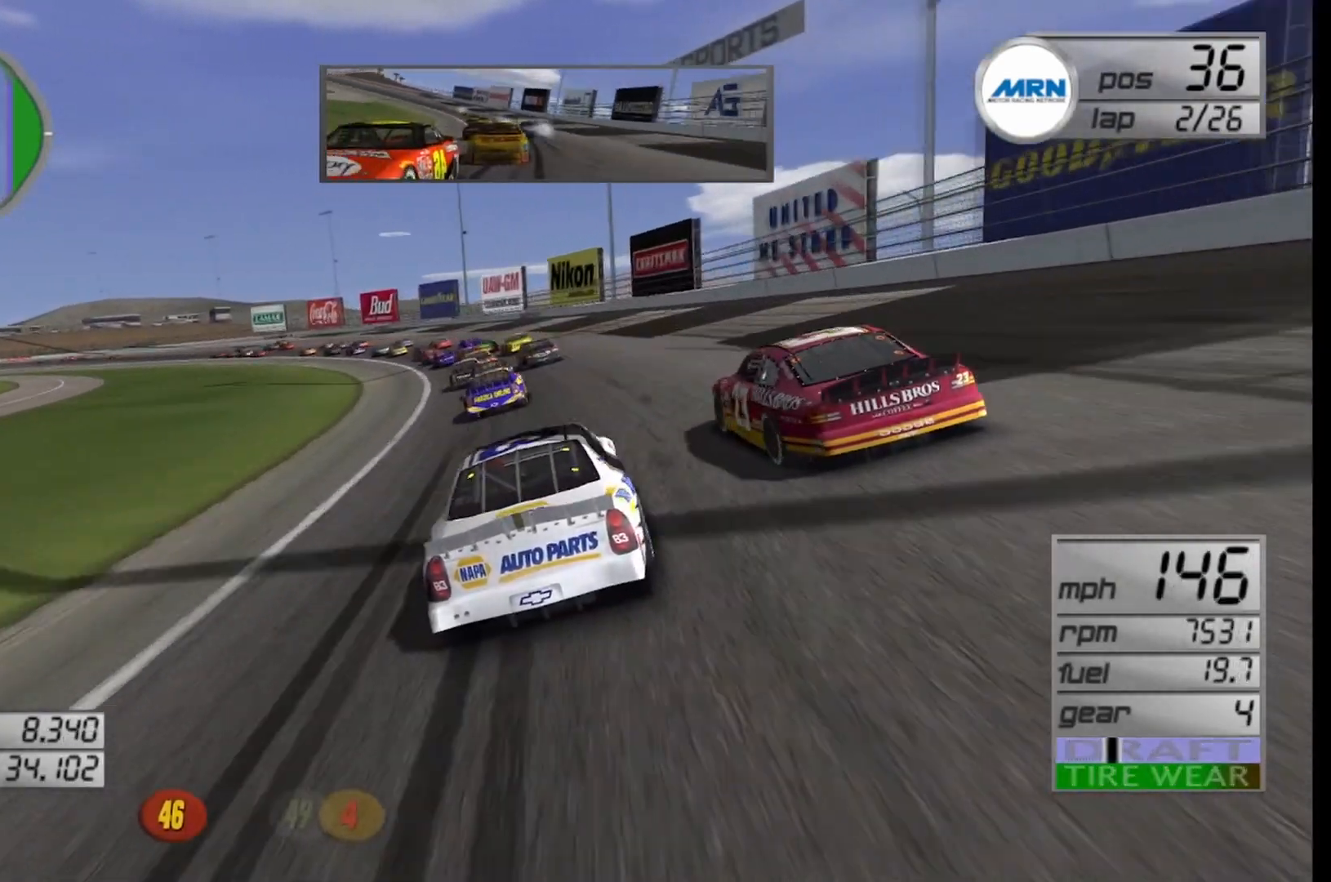
{"buttons": ["R2"], "left_stick": "center", "right_stick": "center", "events": [[208, "left_stick", "center"], [333, "left_stick", "left"], [500, "left_stick", "center"]]}
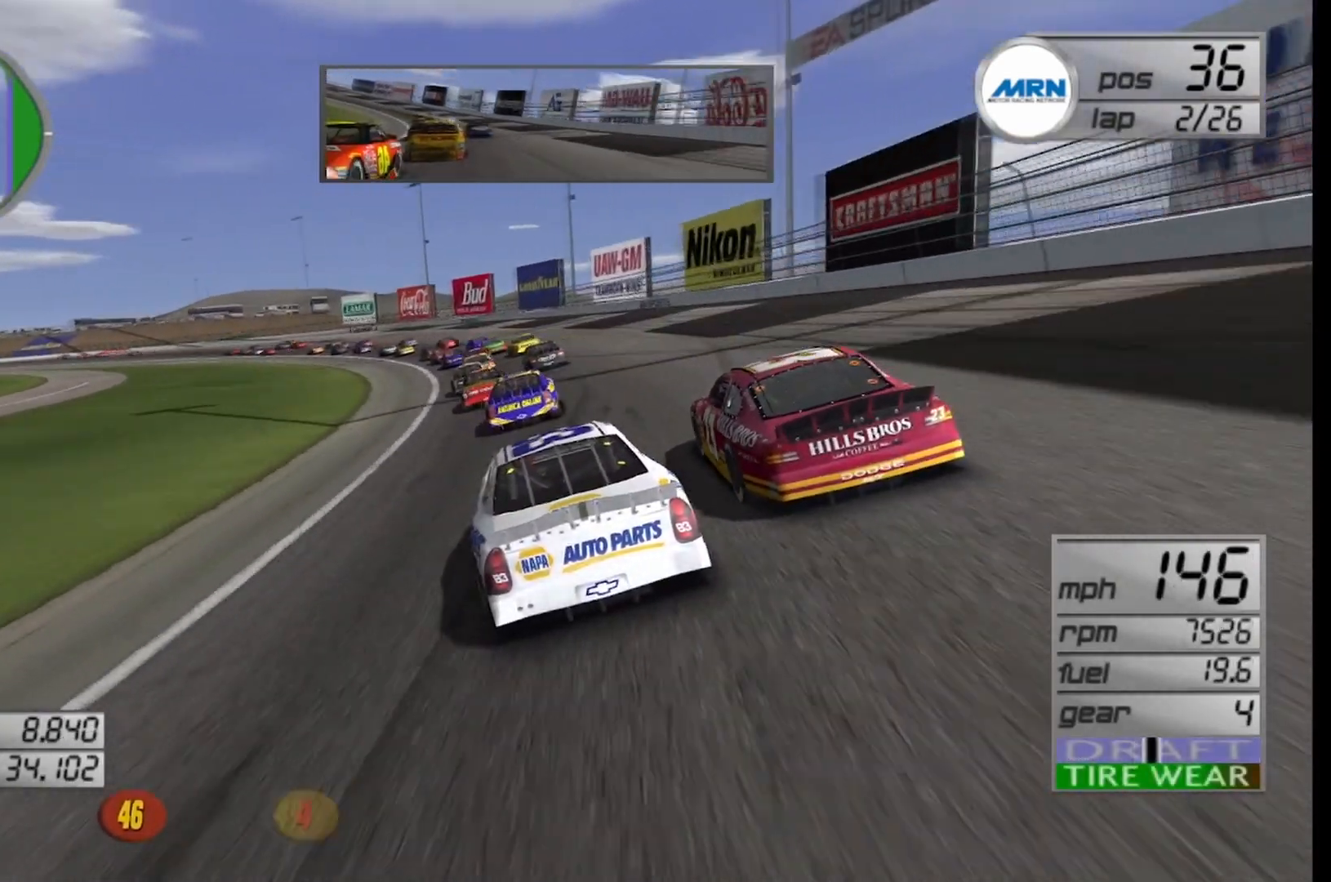
{"buttons": ["R2"], "left_stick": "left", "right_stick": "center", "events": [[167, "left_stick", "right"], [250, "left_stick", "center"], [333, "left_stick", "left"]]}
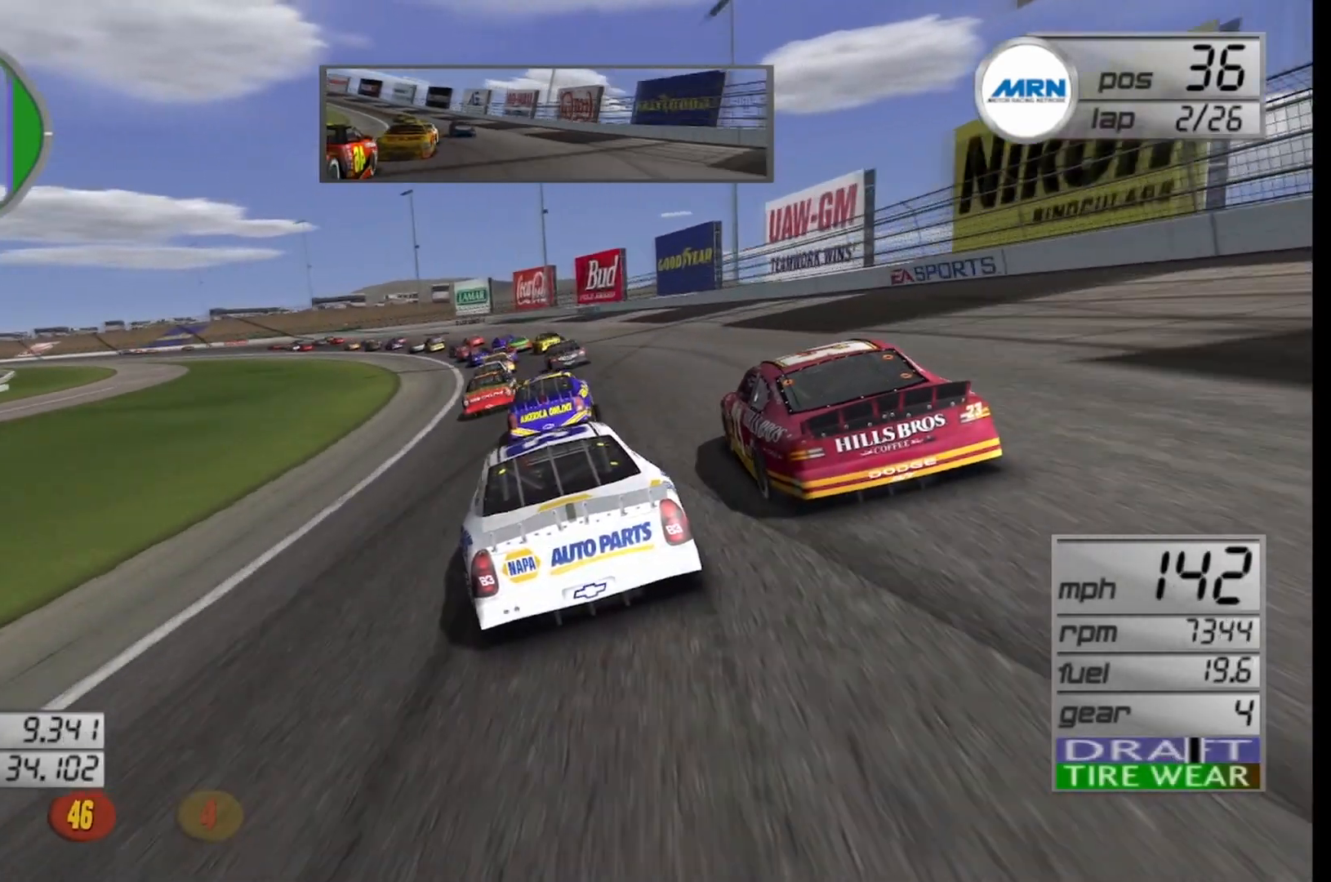
{"buttons": ["R2"], "left_stick": "left", "right_stick": "center", "events": []}
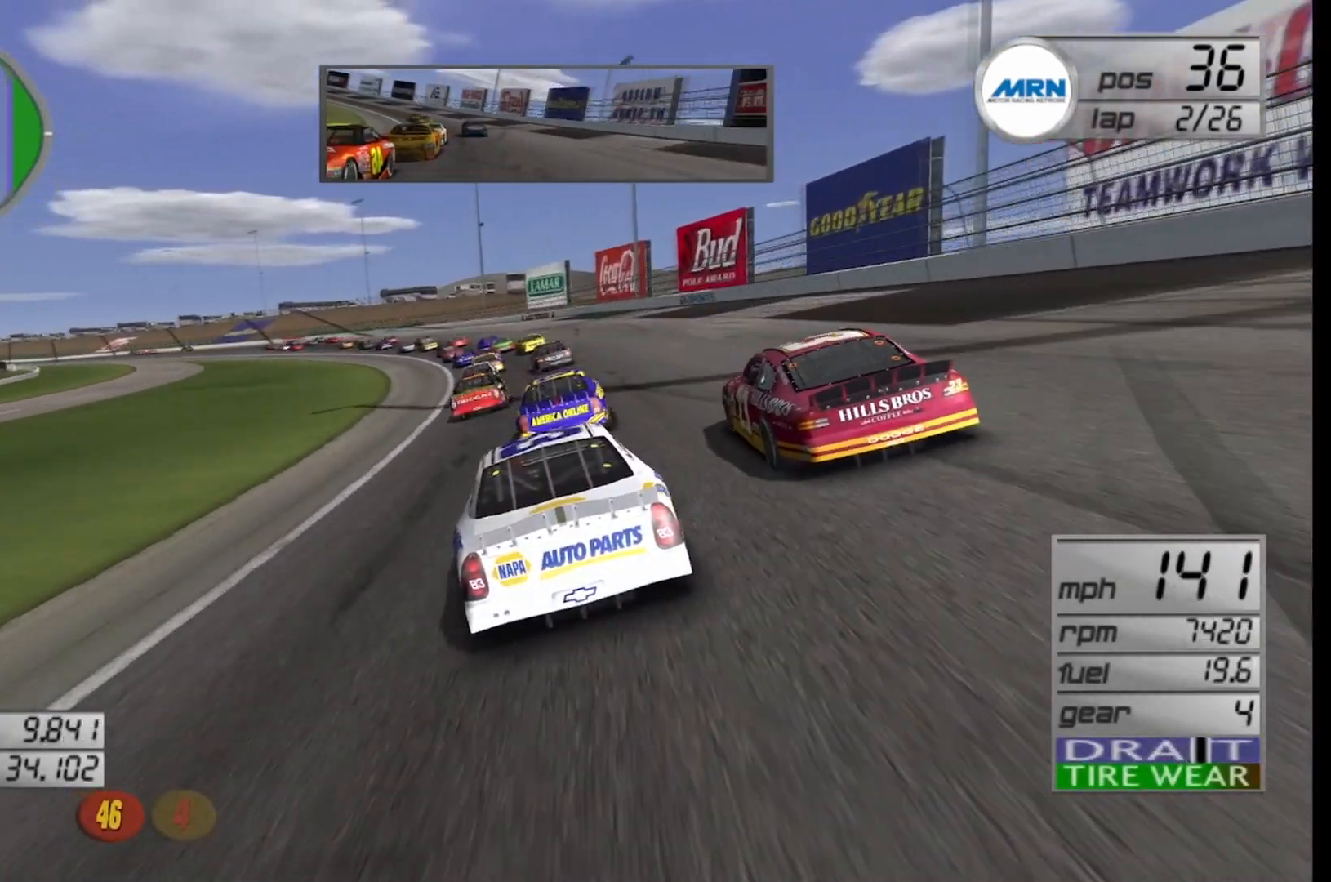
{"buttons": ["R2"], "left_stick": "left", "right_stick": "center", "events": []}
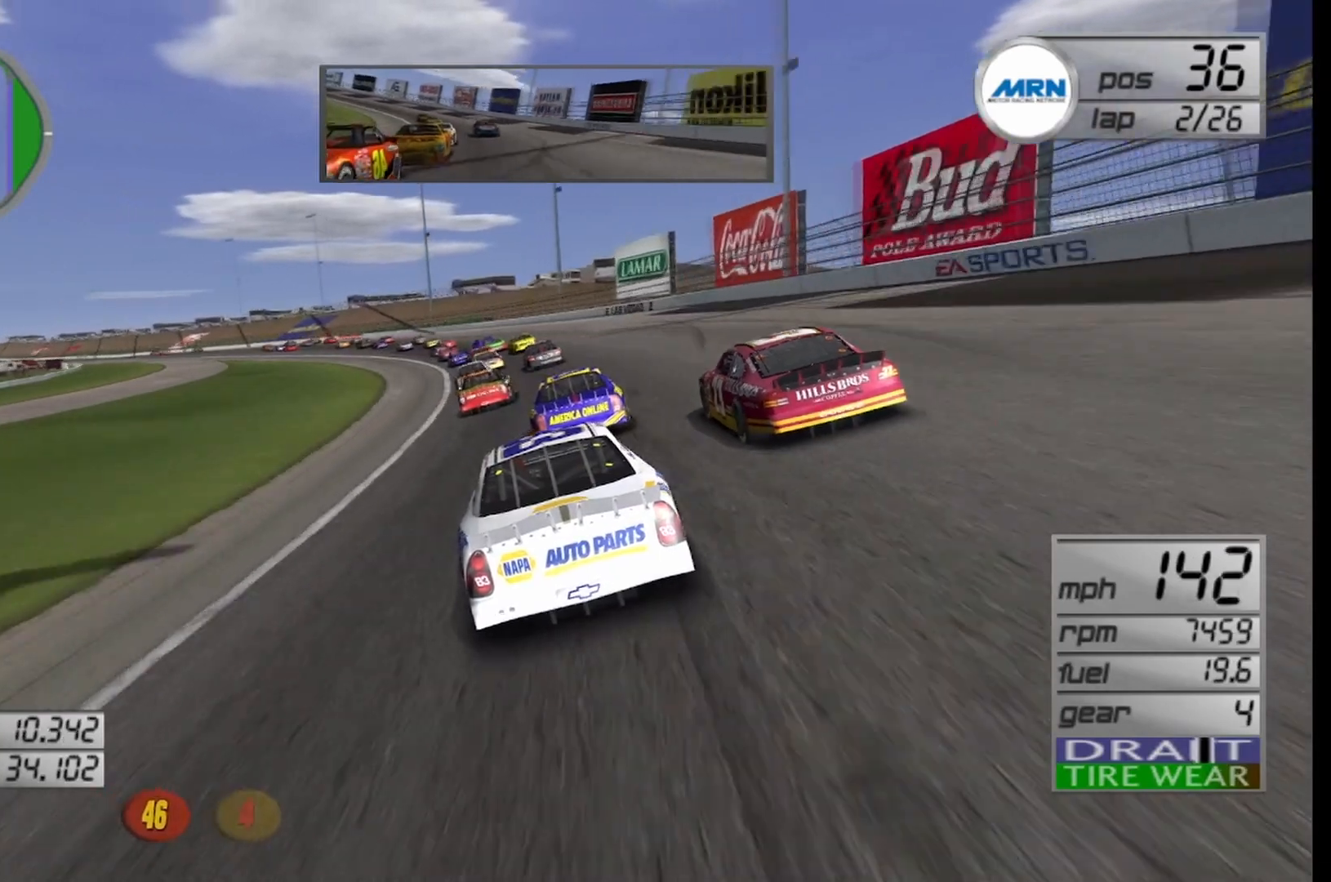
{"buttons": ["R2"], "left_stick": "left", "right_stick": "center", "events": [[42, "left_stick", "center"], [125, "left_stick", "left"], [333, "left_stick", "center"], [417, "left_stick", "left"]]}
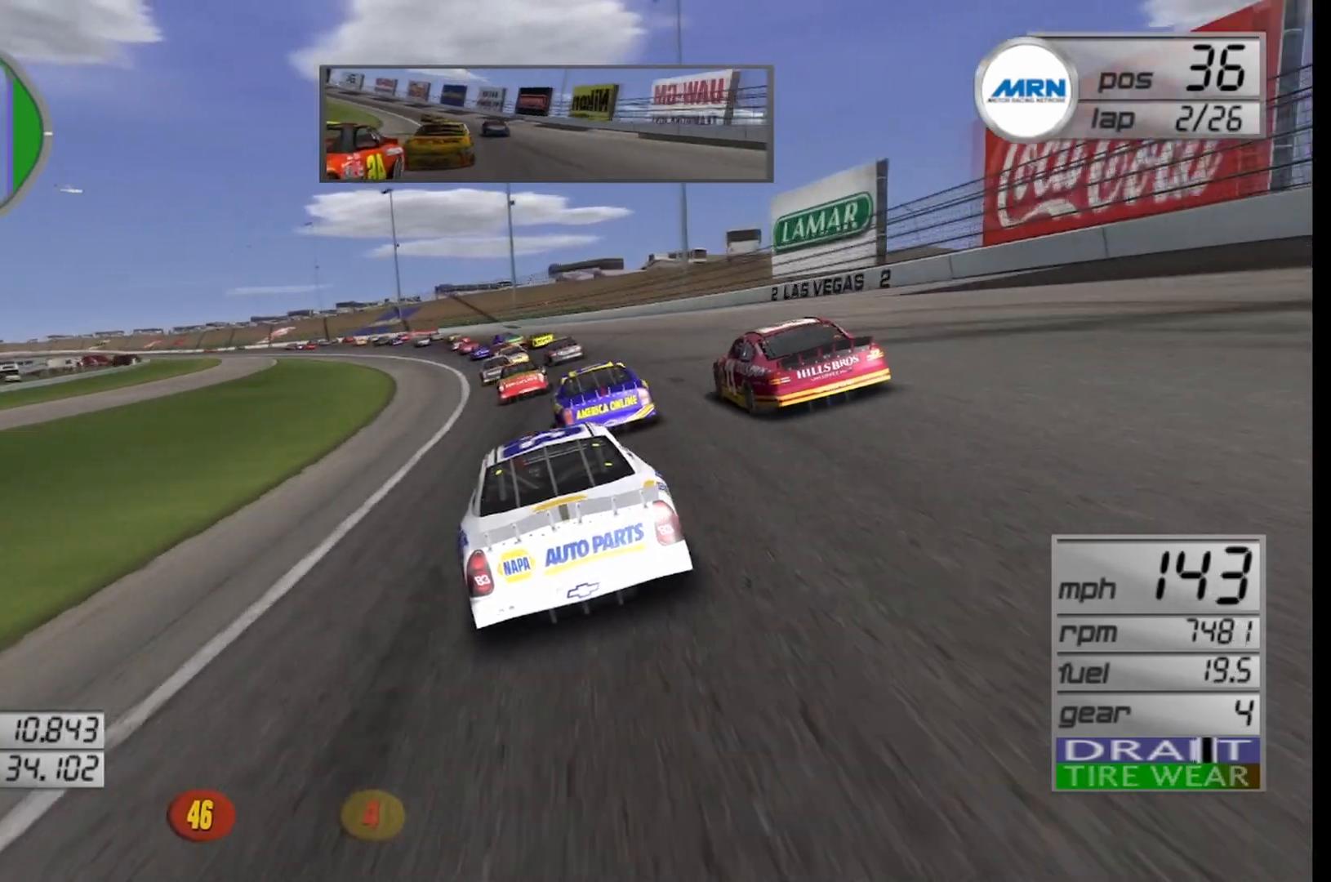
{"buttons": ["R2"], "left_stick": "center", "right_stick": "center", "events": [[375, "left_stick", "center"]]}
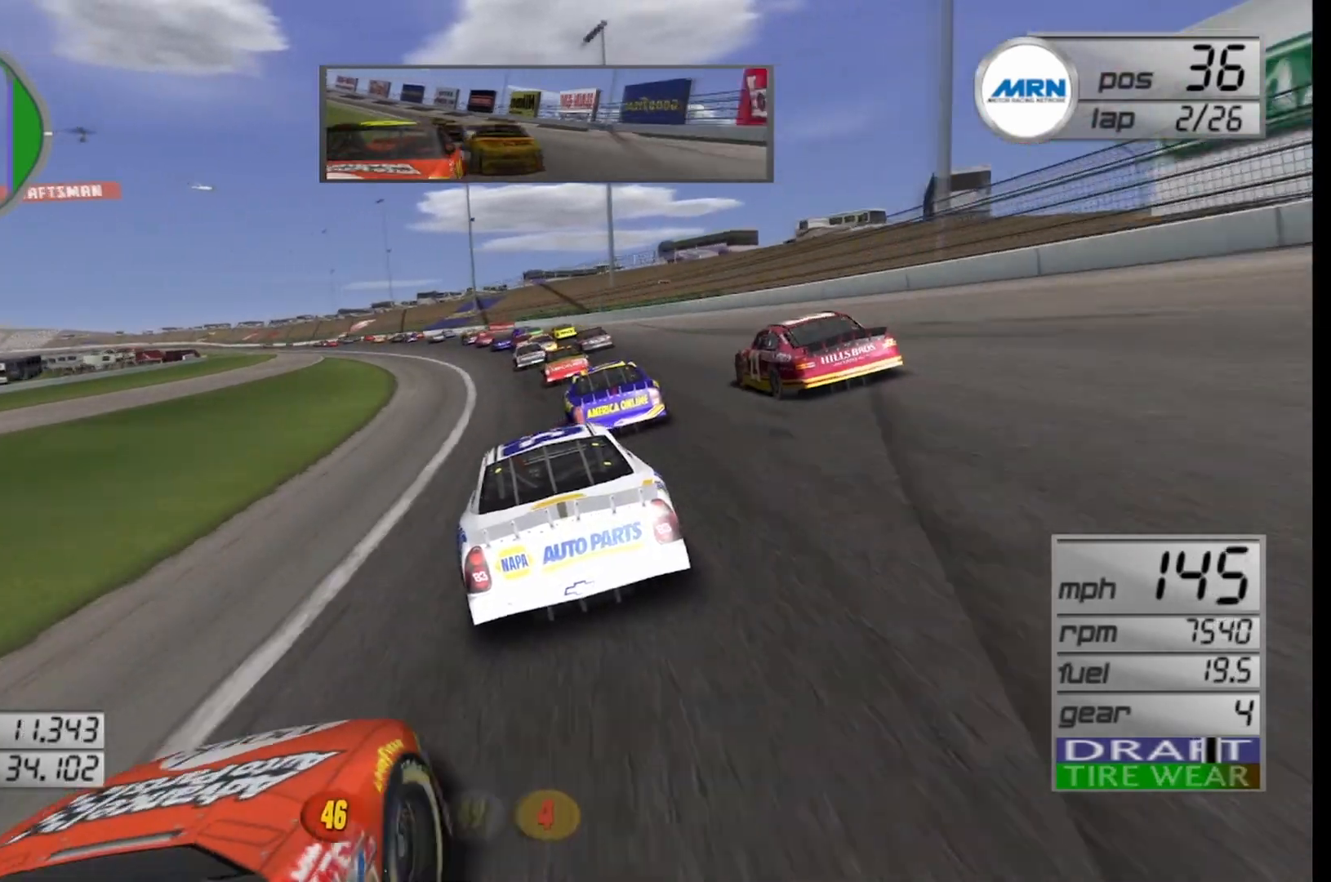
{"buttons": ["R2"], "left_stick": "center", "right_stick": "center", "events": [[83, "left_stick", "left"], [250, "left_stick", "center"], [333, "left_stick", "left"], [500, "left_stick", "center"]]}
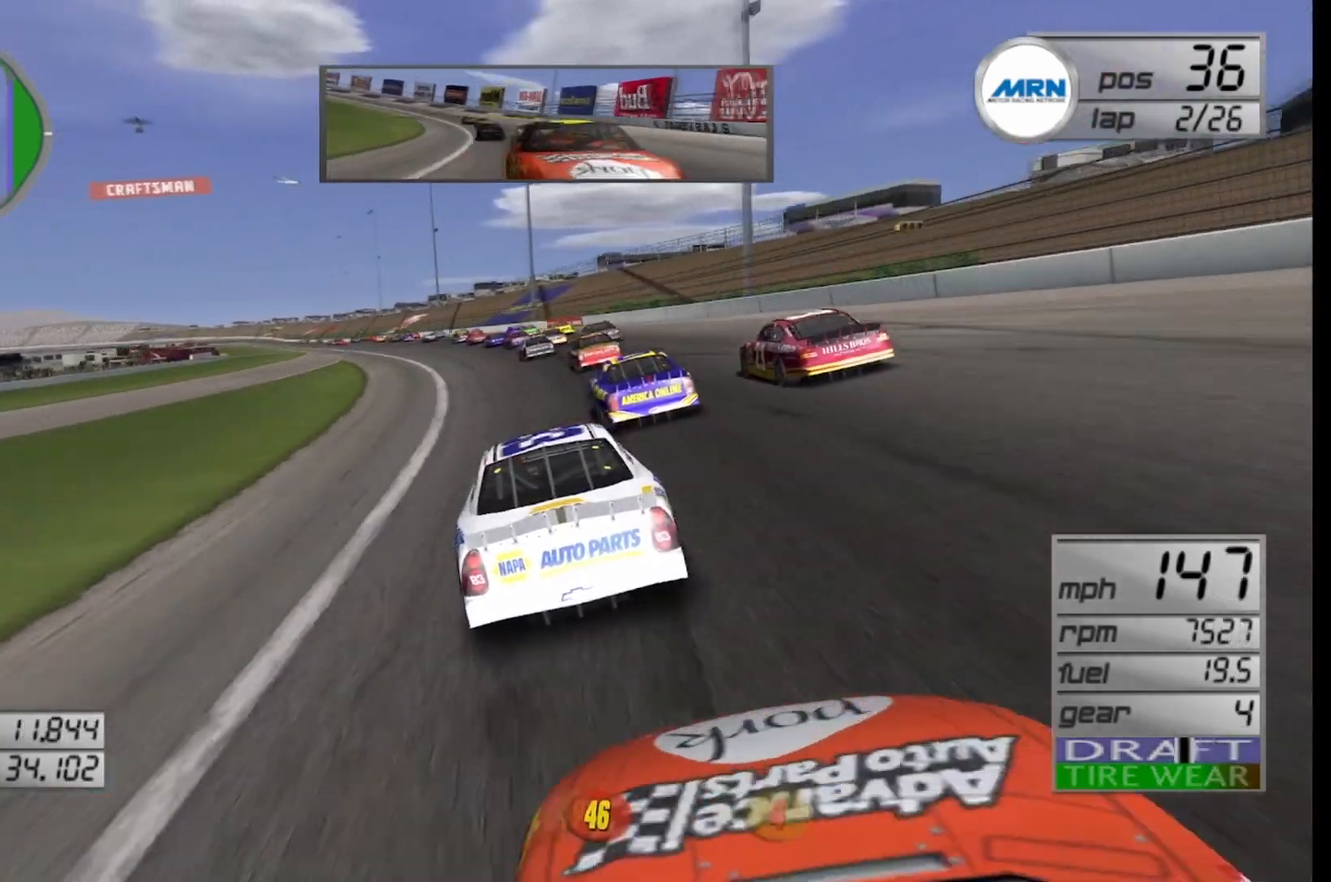
{"buttons": ["R2"], "left_stick": "left", "right_stick": "center", "events": [[125, "left_stick", "left"], [333, "left_stick", "center"], [500, "left_stick", "left"]]}
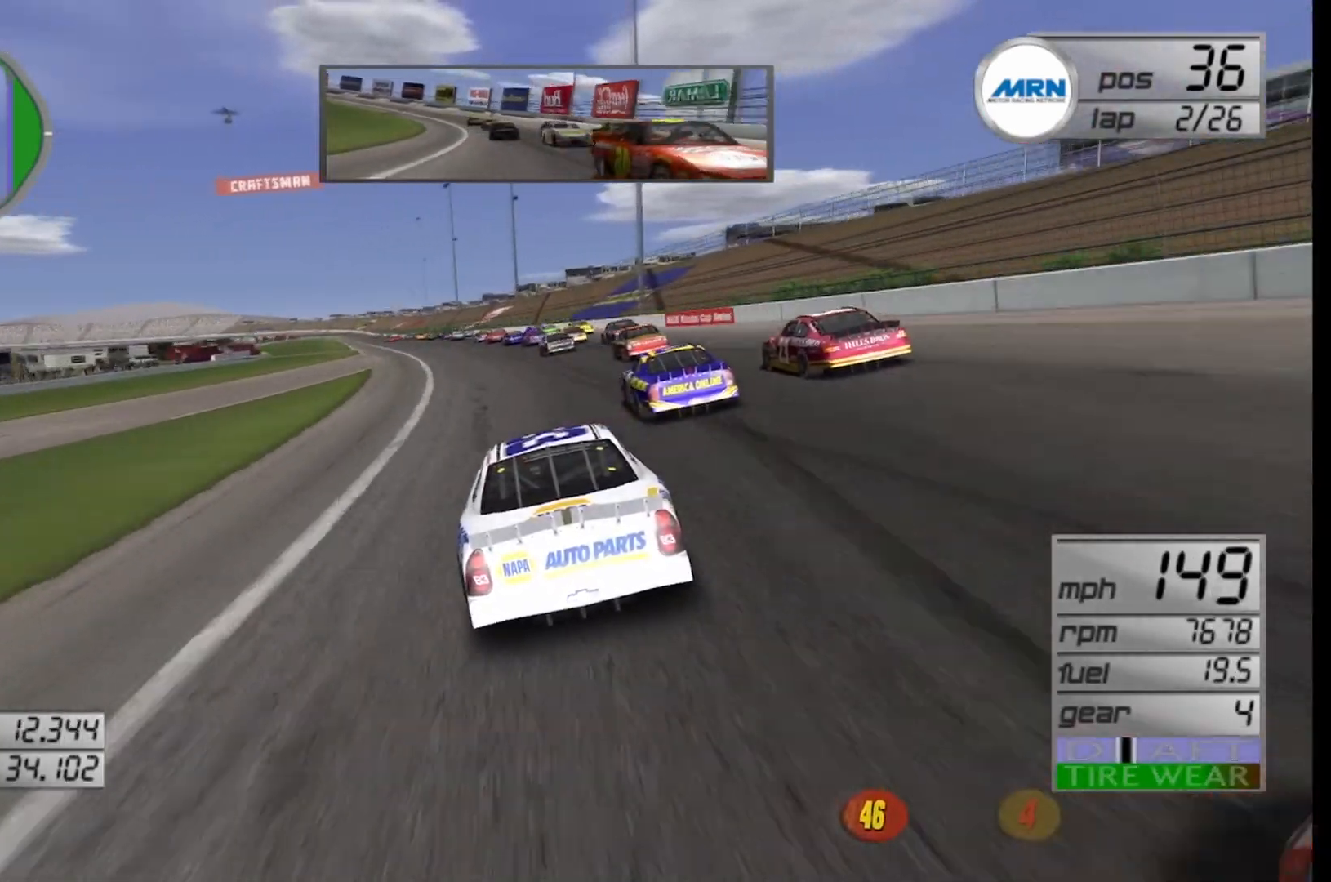
{"buttons": ["R2"], "left_stick": "center", "right_stick": "center", "events": [[167, "left_stick", "center"], [333, "left_stick", "left"], [500, "left_stick", "center"]]}
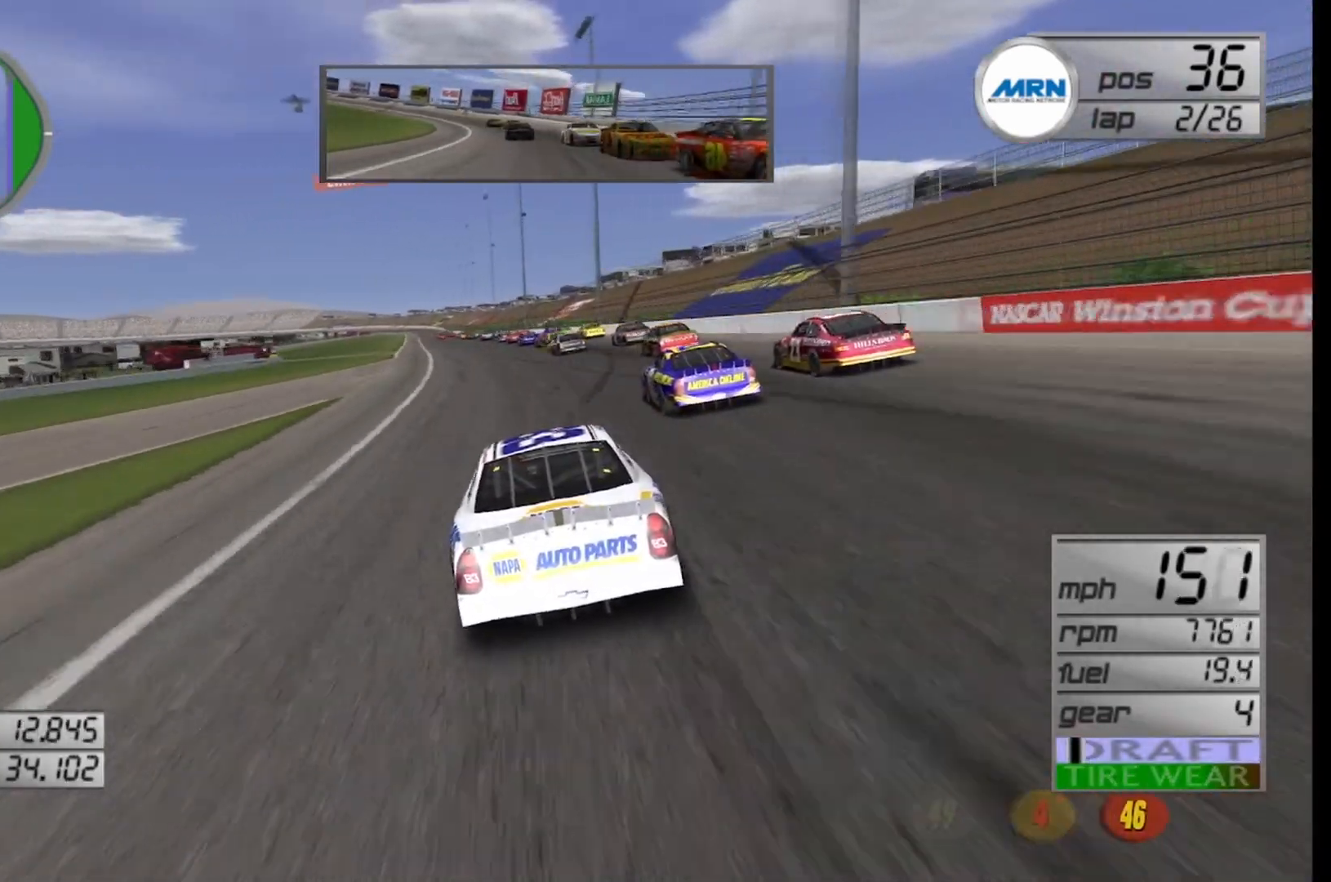
{"buttons": ["R2"], "left_stick": "center", "right_stick": "center", "events": [[125, "left_stick", "left"], [292, "left_stick", "center"]]}
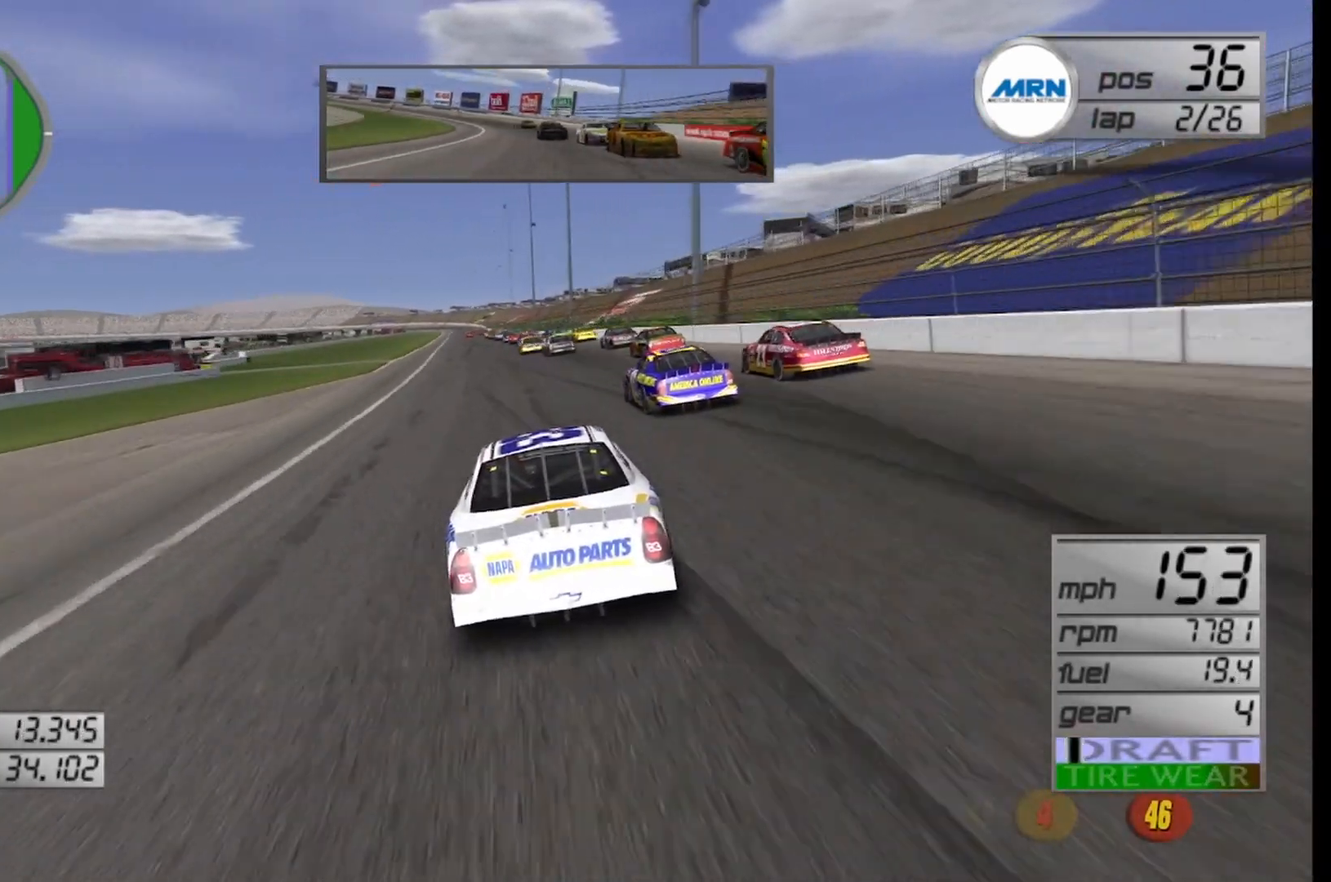
{"buttons": ["R2"], "left_stick": "center", "right_stick": "center", "events": [[292, "left_stick", "left"], [458, "left_stick", "center"]]}
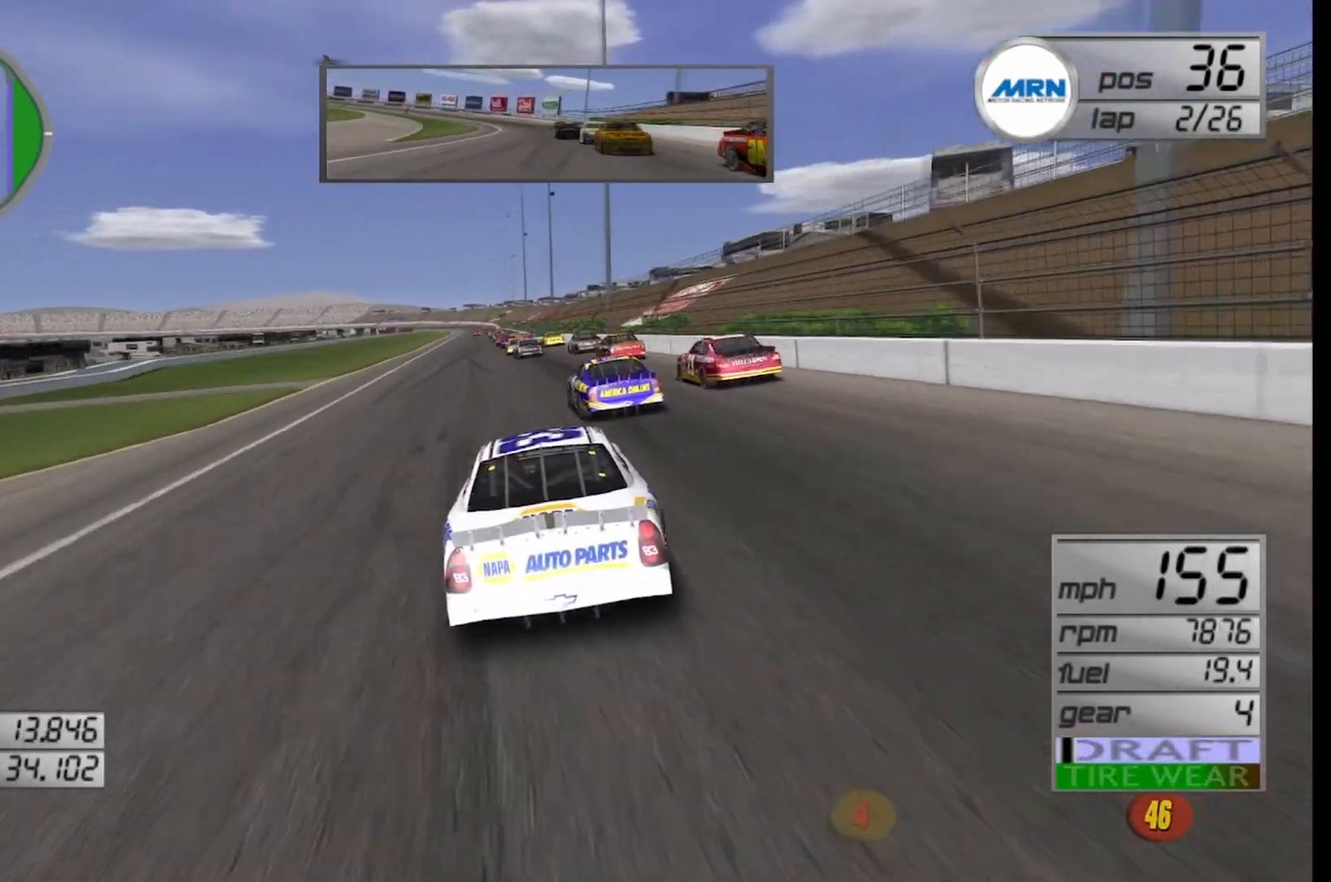
{"buttons": ["R2"], "left_stick": "left", "right_stick": "center", "events": [[417, "left_stick", "left"]]}
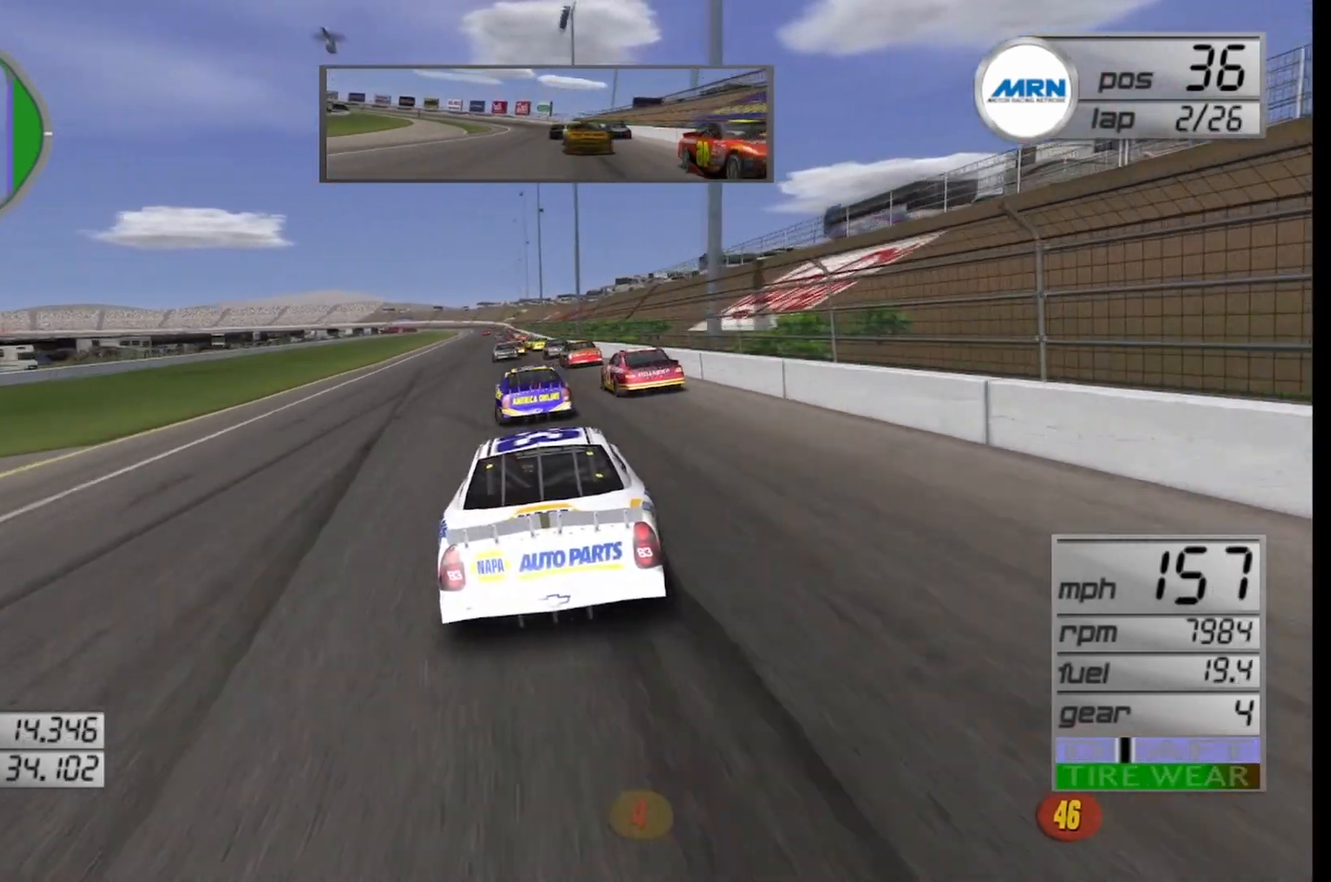
{"buttons": ["R2"], "left_stick": "center", "right_stick": "center", "events": [[83, "left_stick", "center"]]}
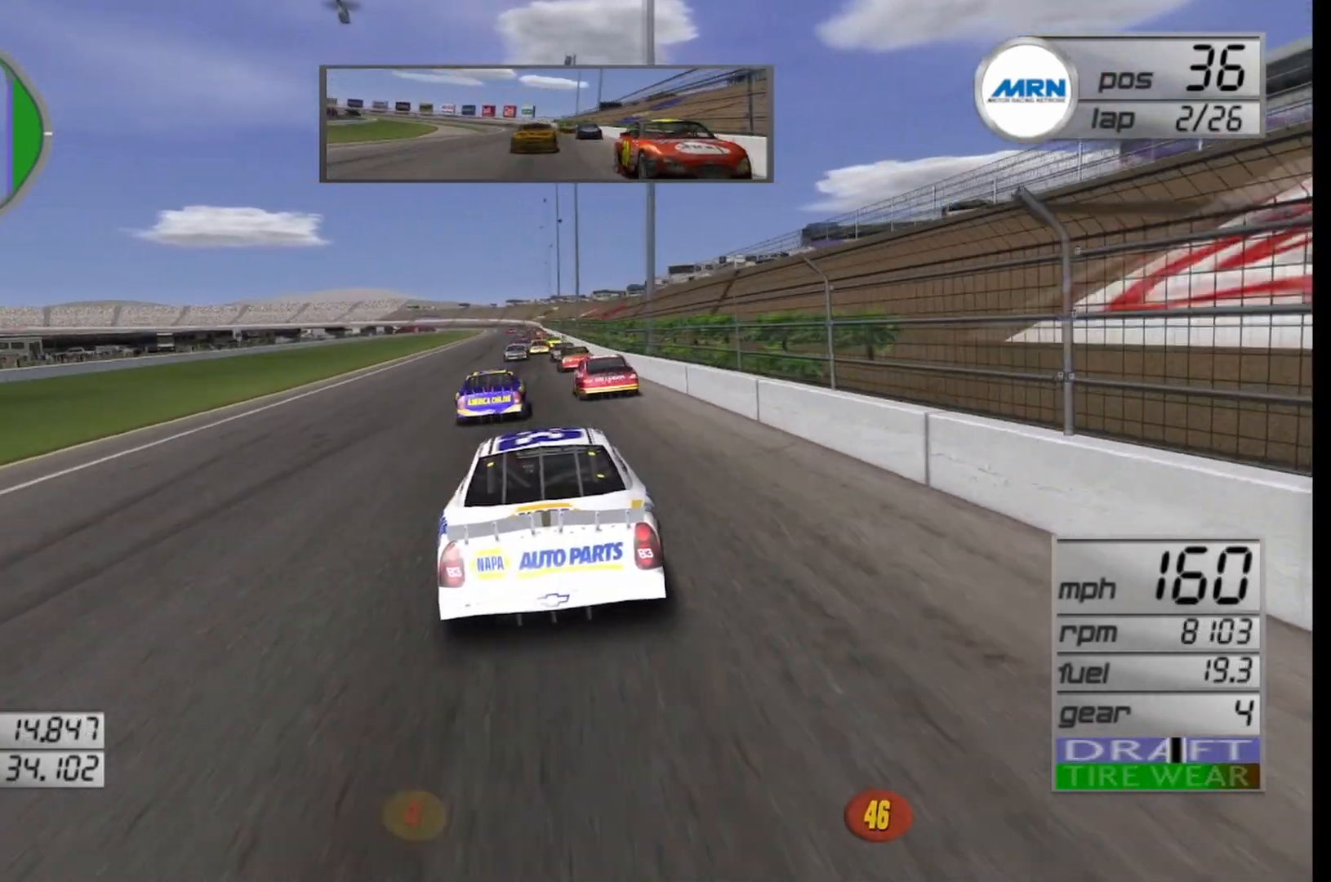
{"buttons": ["R2"], "left_stick": "center", "right_stick": "center", "events": []}
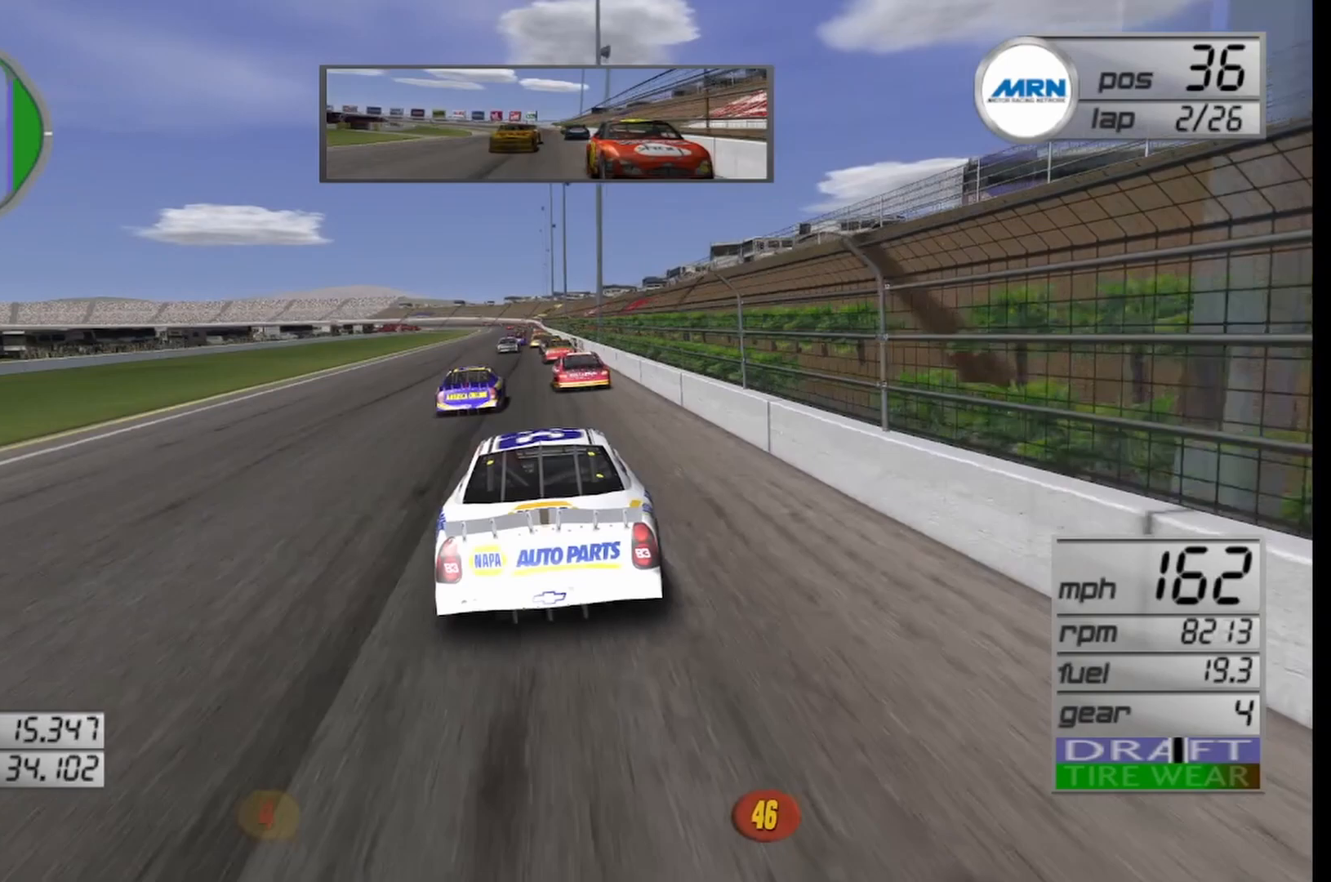
{"buttons": ["R2"], "left_stick": "center", "right_stick": "center", "events": [[125, "left_stick", "left"], [208, "left_stick", "center"]]}
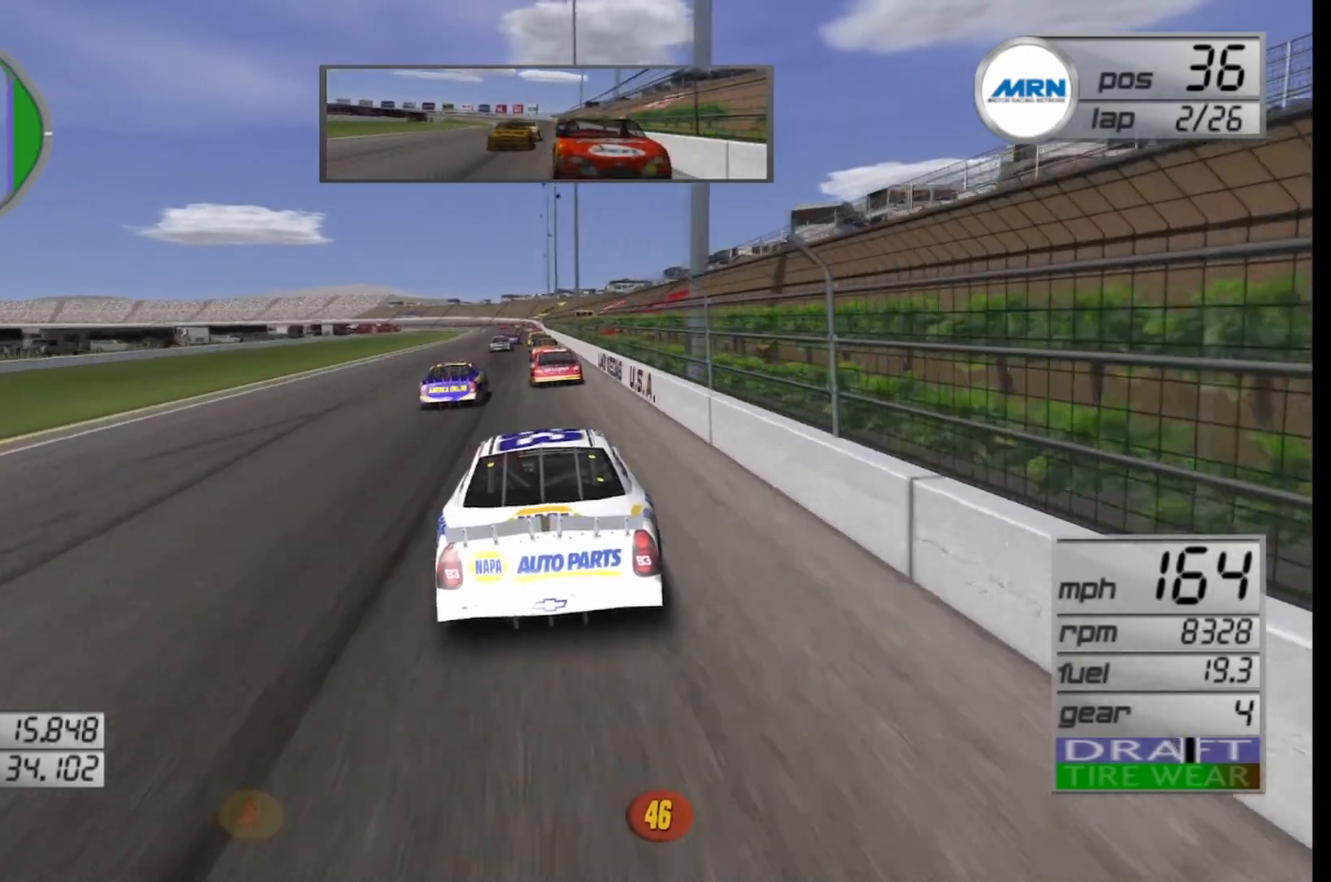
{"buttons": ["R2"], "left_stick": "center", "right_stick": "center", "events": [[167, "left_stick", "left"], [417, "left_stick", "center"]]}
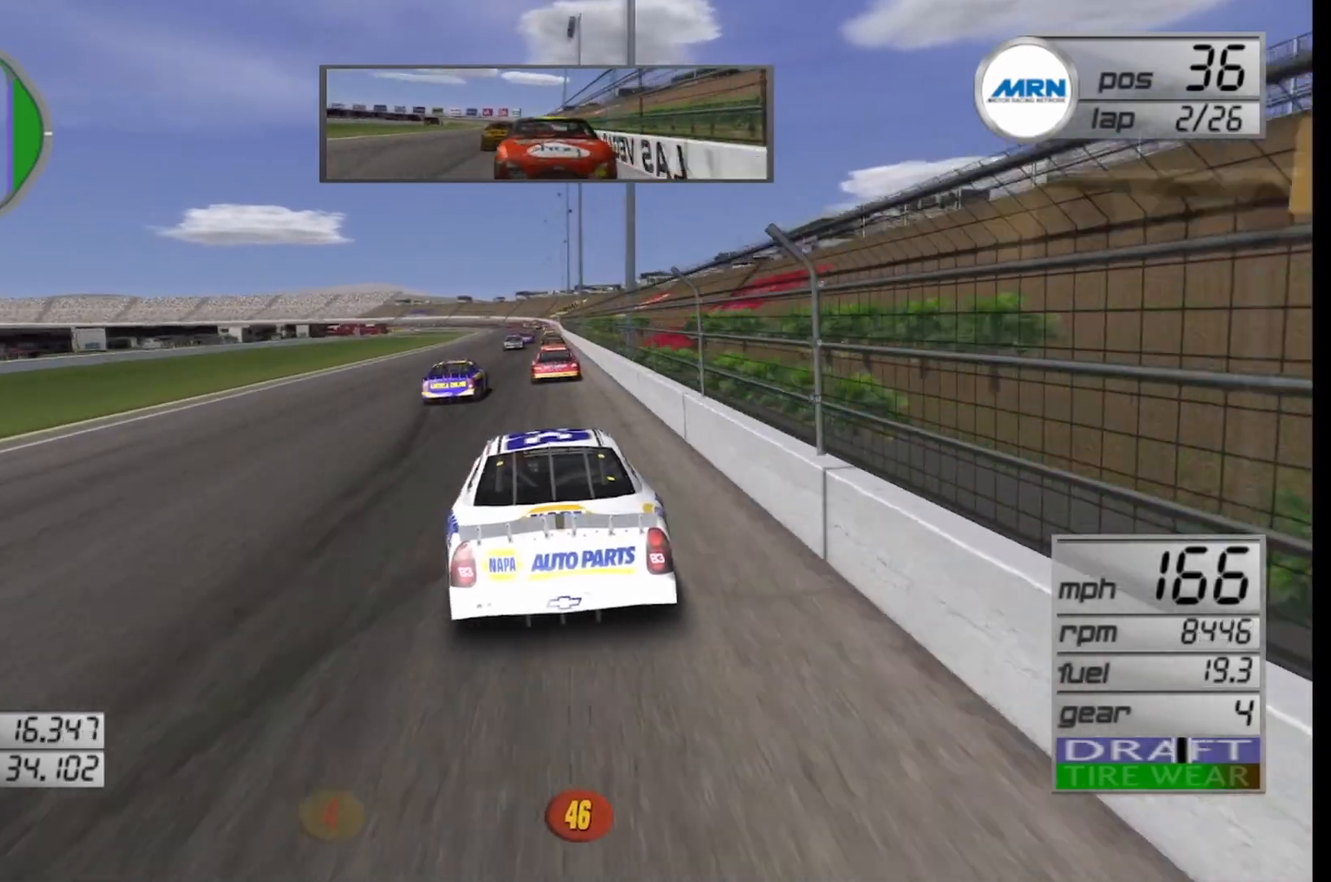
{"buttons": ["R2"], "left_stick": "center", "right_stick": "center", "events": [[167, "left_stick", "right"], [333, "left_stick", "center"]]}
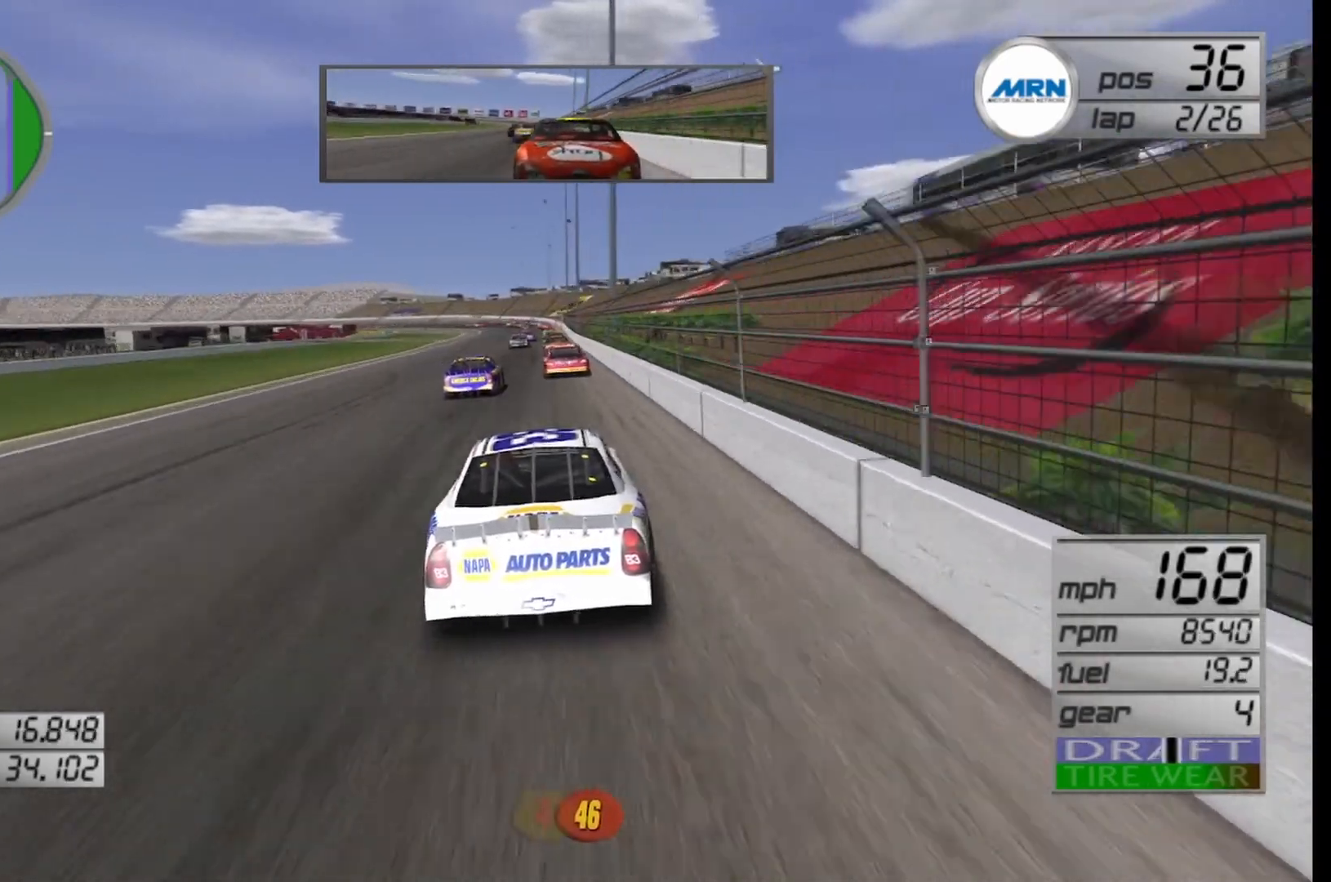
{"buttons": ["R2"], "left_stick": "center", "right_stick": "center", "events": [[333, "left_stick", "right"], [417, "left_stick", "center"]]}
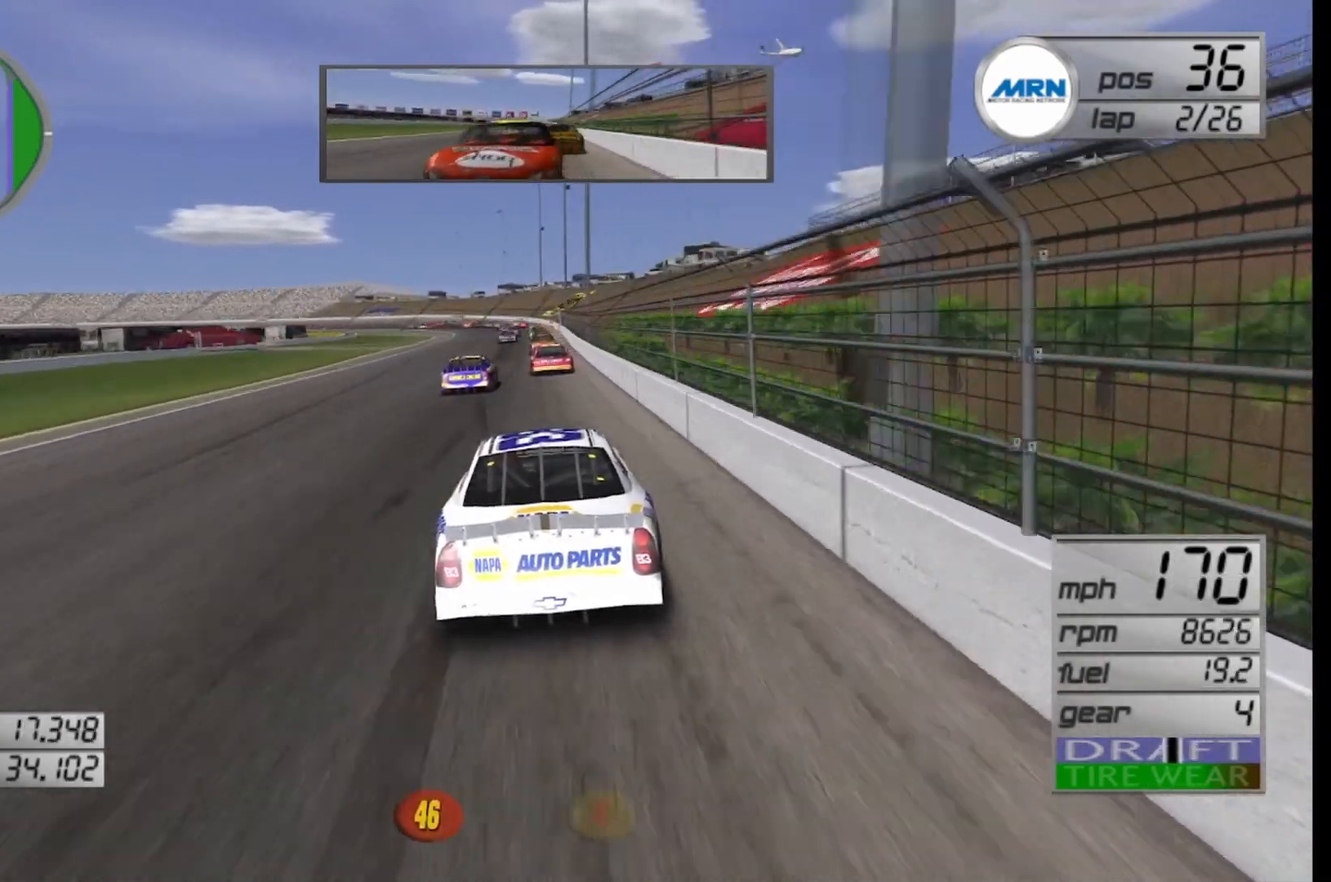
{"buttons": ["R2"], "left_stick": "center", "right_stick": "center", "events": [[167, "left_stick", "left"], [375, "left_stick", "center"]]}
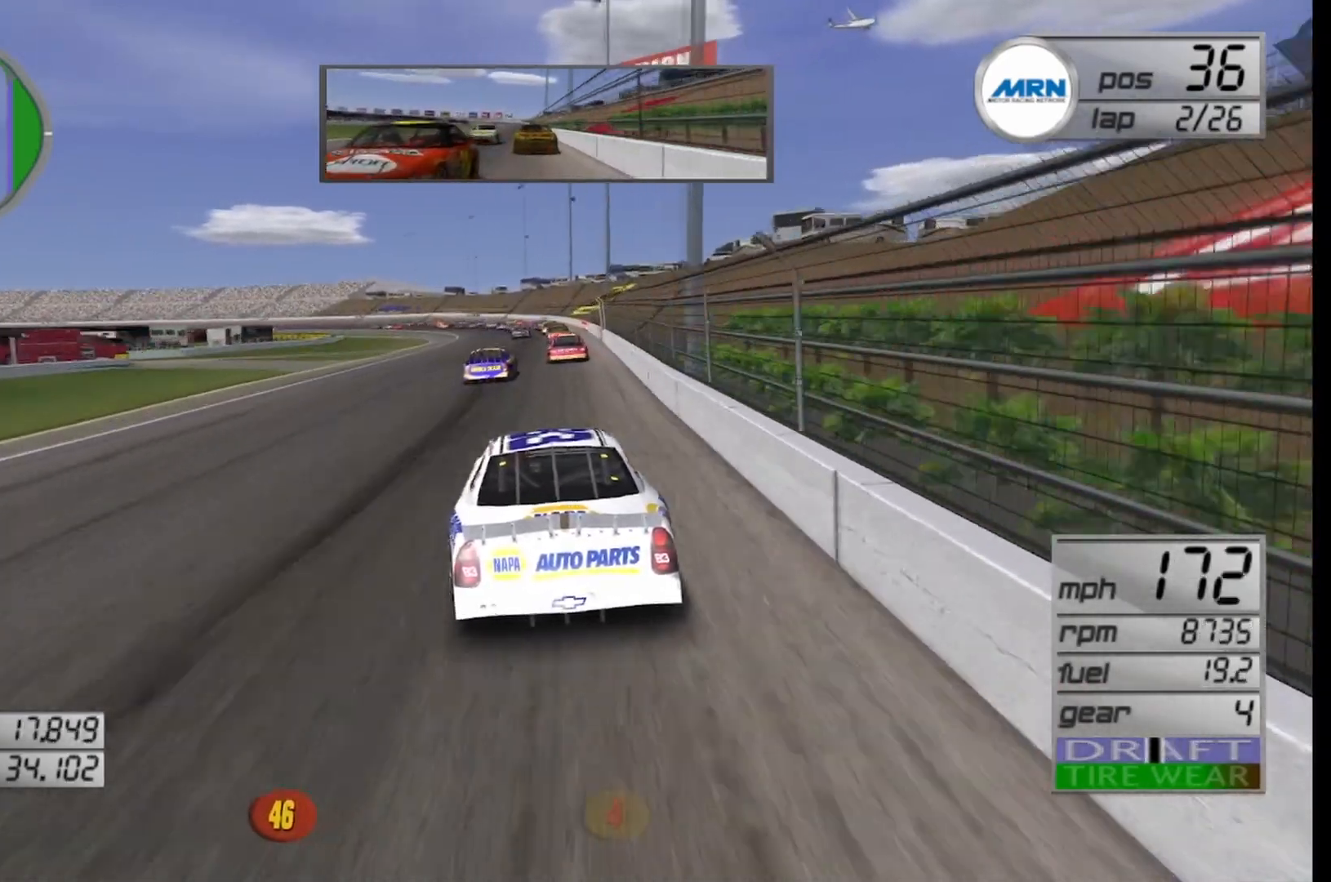
{"buttons": ["R2"], "left_stick": "center", "right_stick": "center", "events": []}
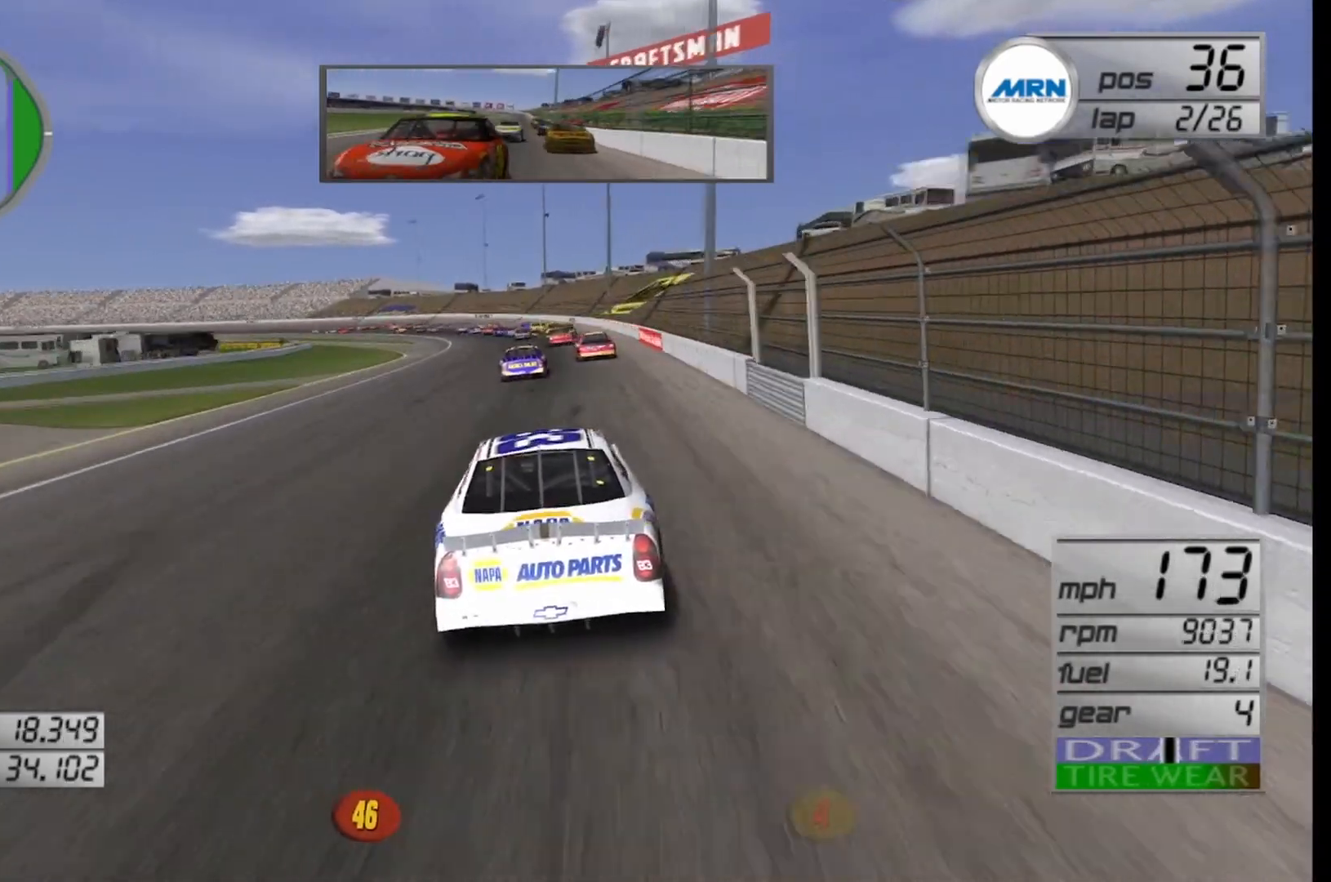
{"buttons": [], "left_stick": "center", "right_stick": "center", "events": [[42, "left_stick", "left"], [417, "R2", "up"], [500, "left_stick", "center"]]}
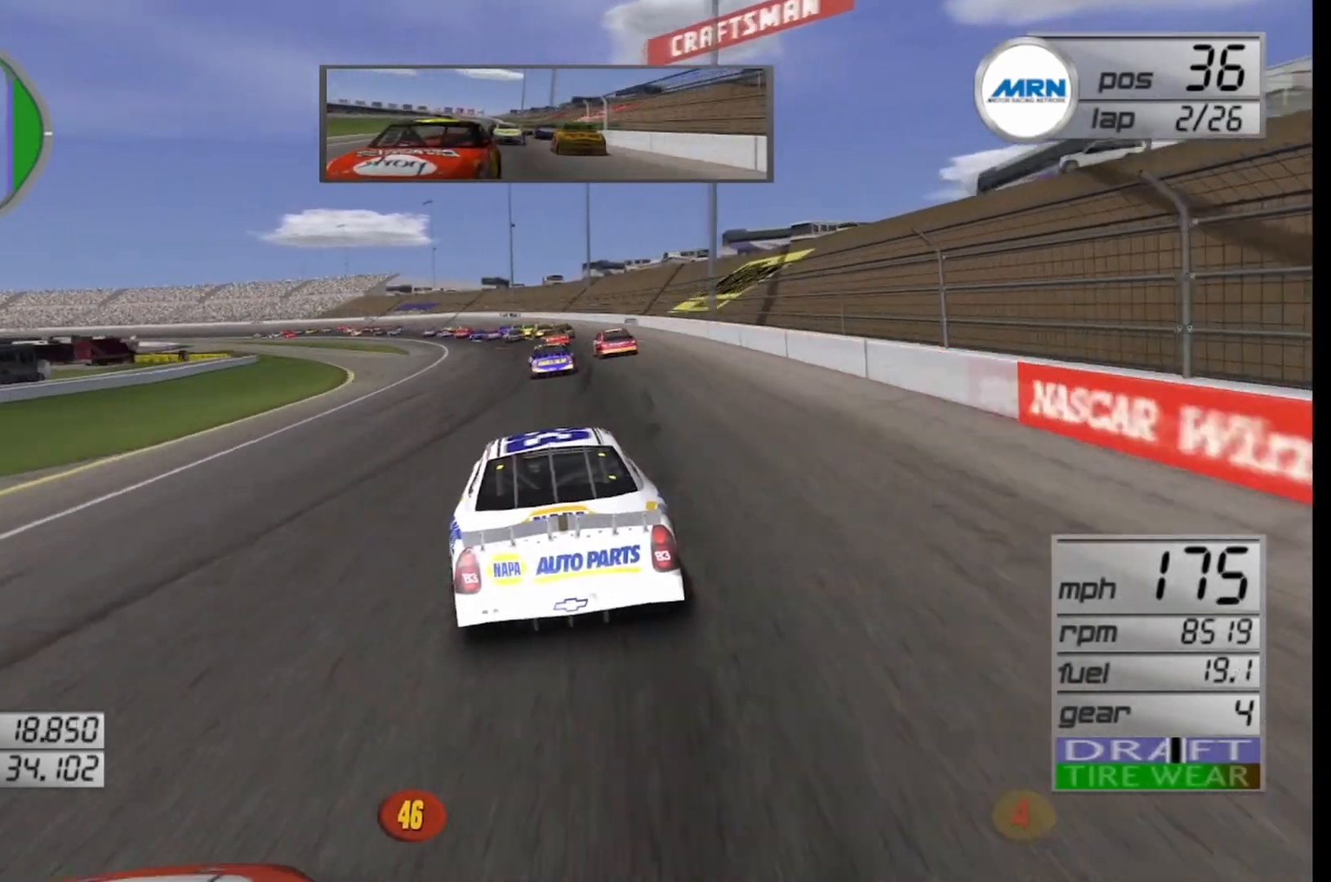
{"buttons": [], "left_stick": "left", "right_stick": "center", "events": [[167, "left_stick", "left"]]}
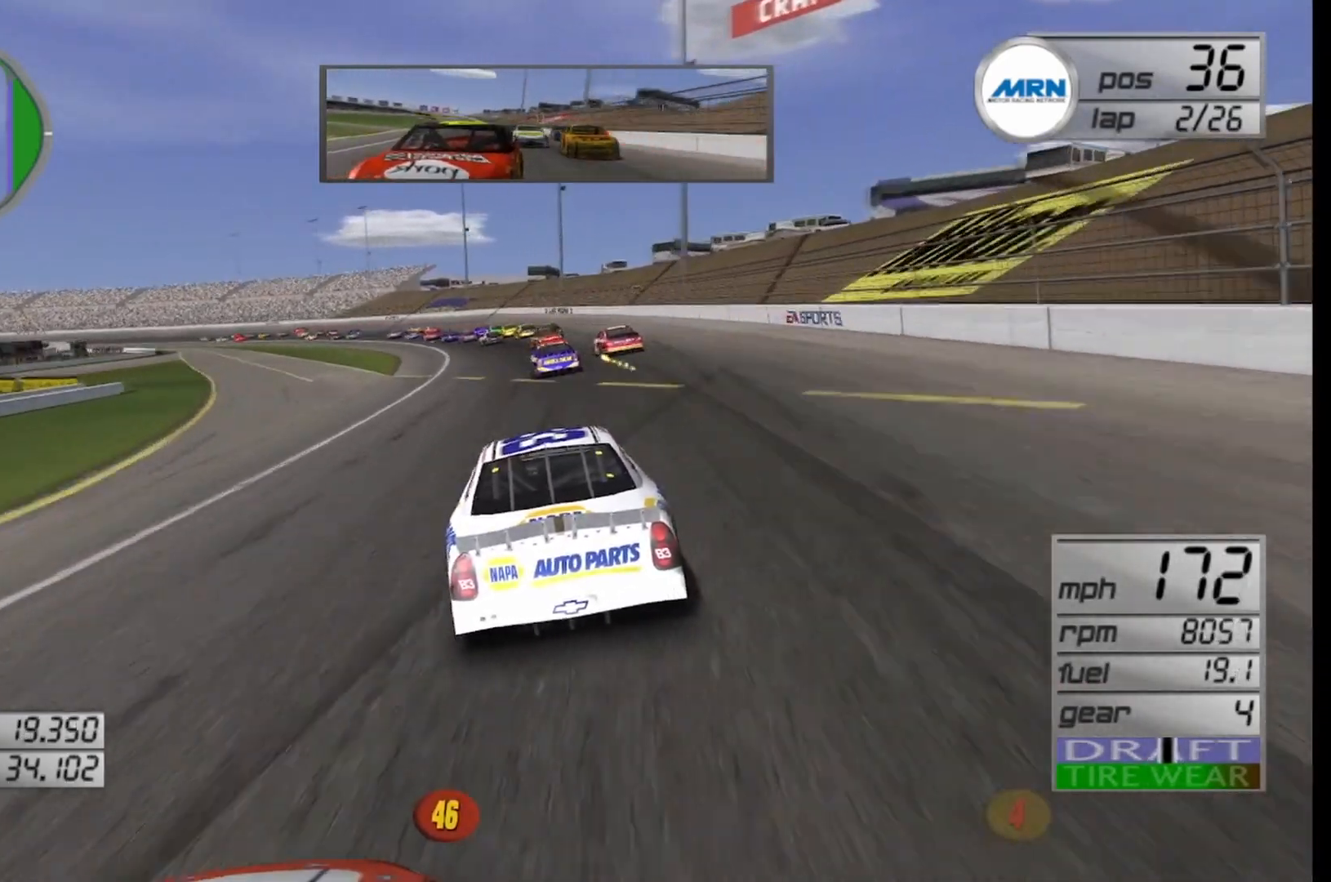
{"buttons": [], "left_stick": "left", "right_stick": "center", "events": []}